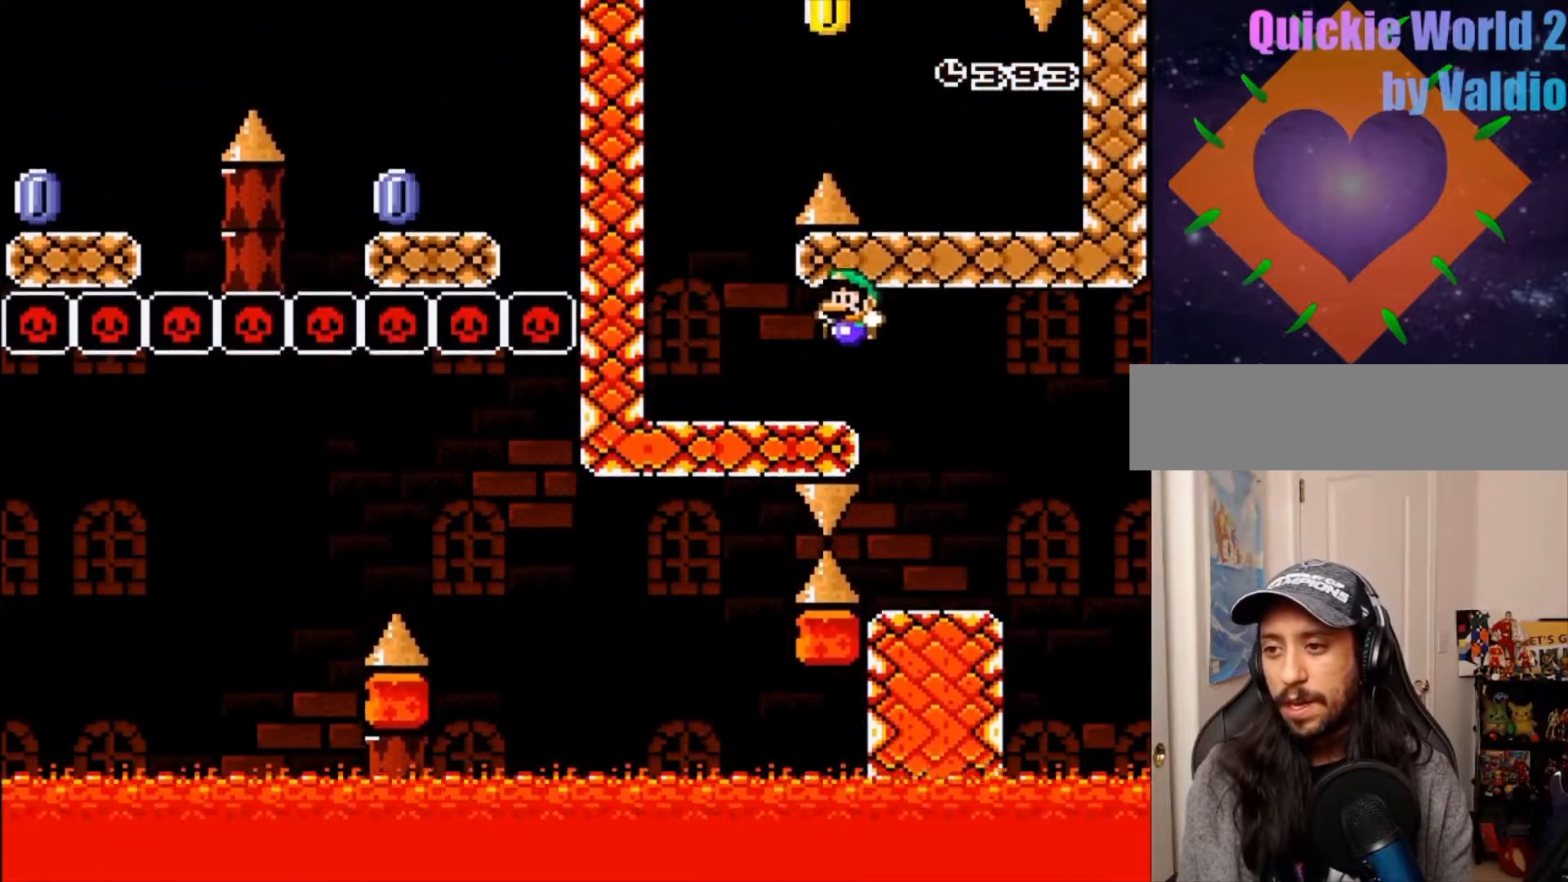
Gameplay with a controller (Nintendo layout); each line is a JSON object with the inputs held at the frame after it (dt_ms = milliseconds from this image to that frame). "events" lists button and stick changes between this image and that frame as [ms after this image, input, new state], when the widget could be followed in between. Not read: L3 R3.
{"dt_ms": 500, "buttons": ["B", "Y", "DPAD_RIGHT"], "events": [[283, "B", "down"], [283, "DPAD_UP", "down"], [317, "DPAD_LEFT", "up"], [317, "DPAD_RIGHT", "down"], [333, "DPAD_UP", "up"]]}
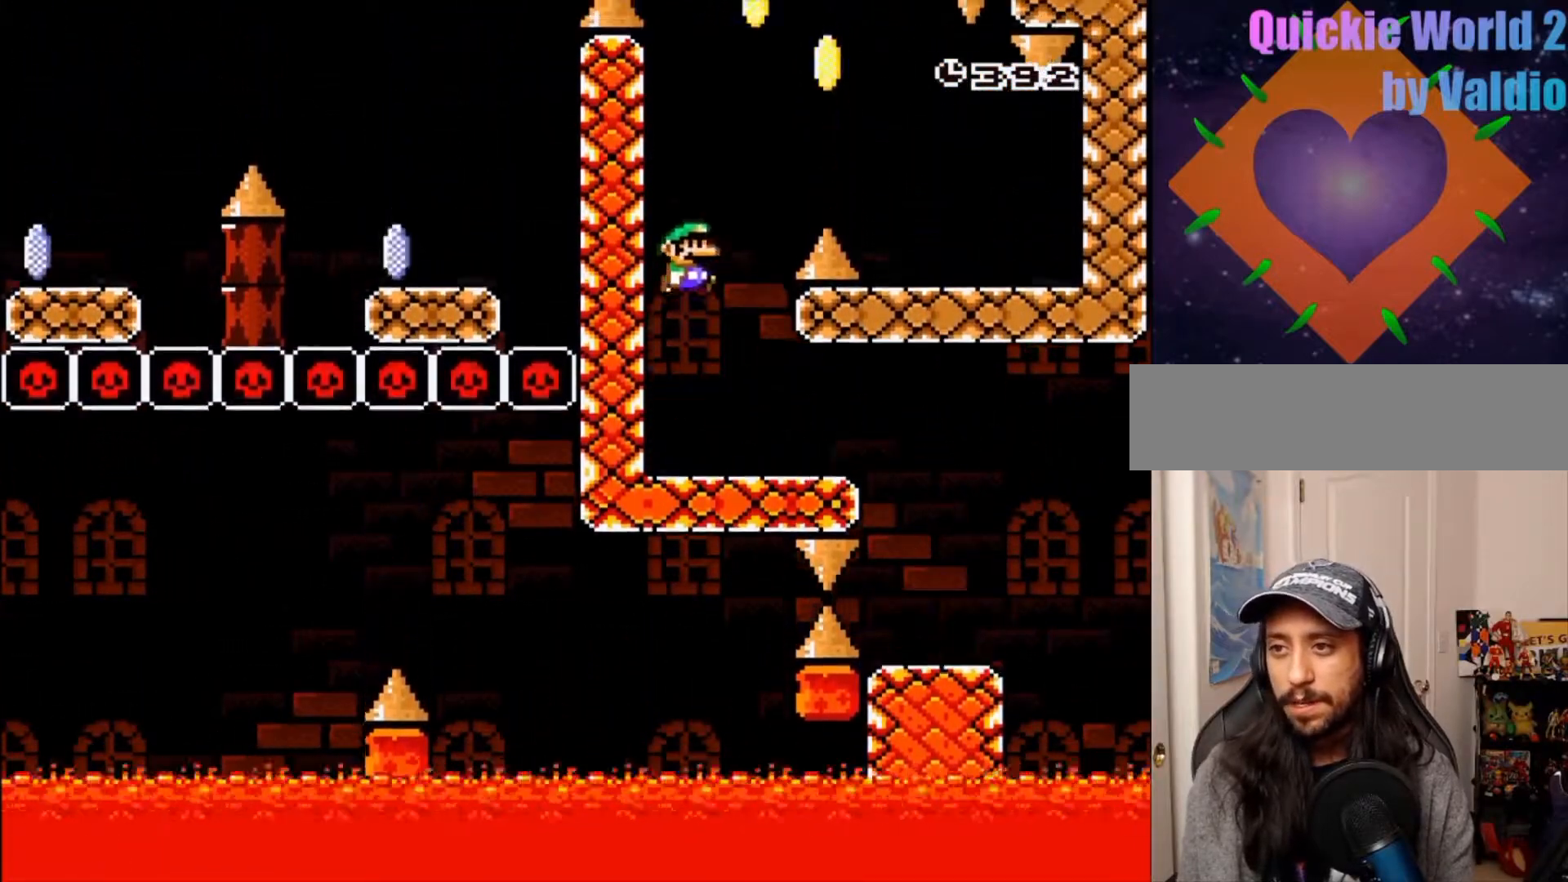
{"dt_ms": 1000, "buttons": ["Y", "DPAD_LEFT"]}
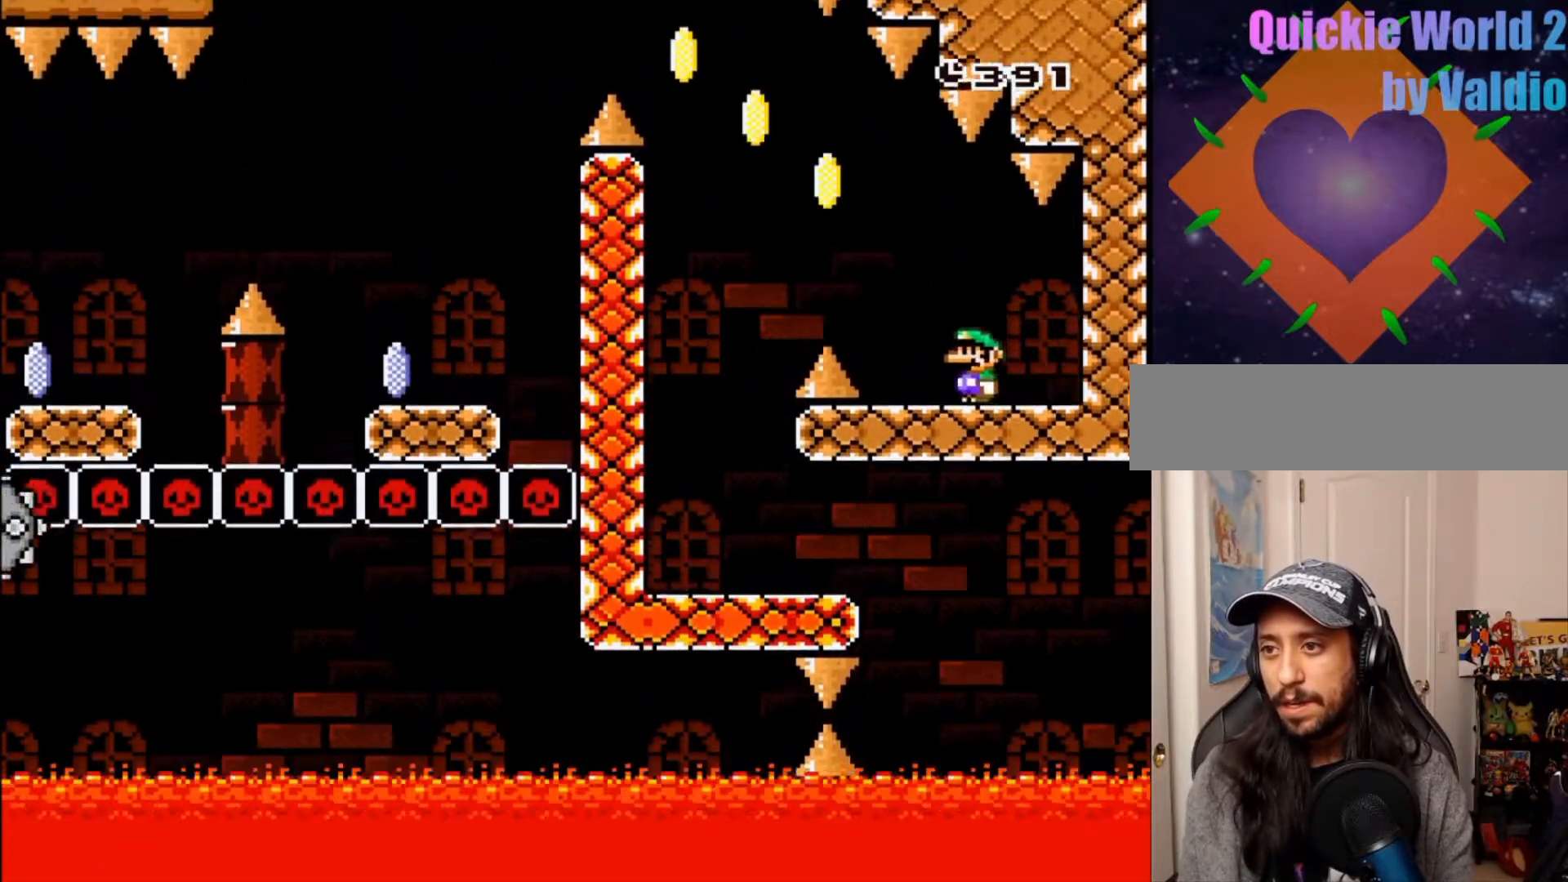
{"dt_ms": 500, "buttons": ["B", "Y", "DPAD_LEFT"], "events": [[33, "B", "down"]]}
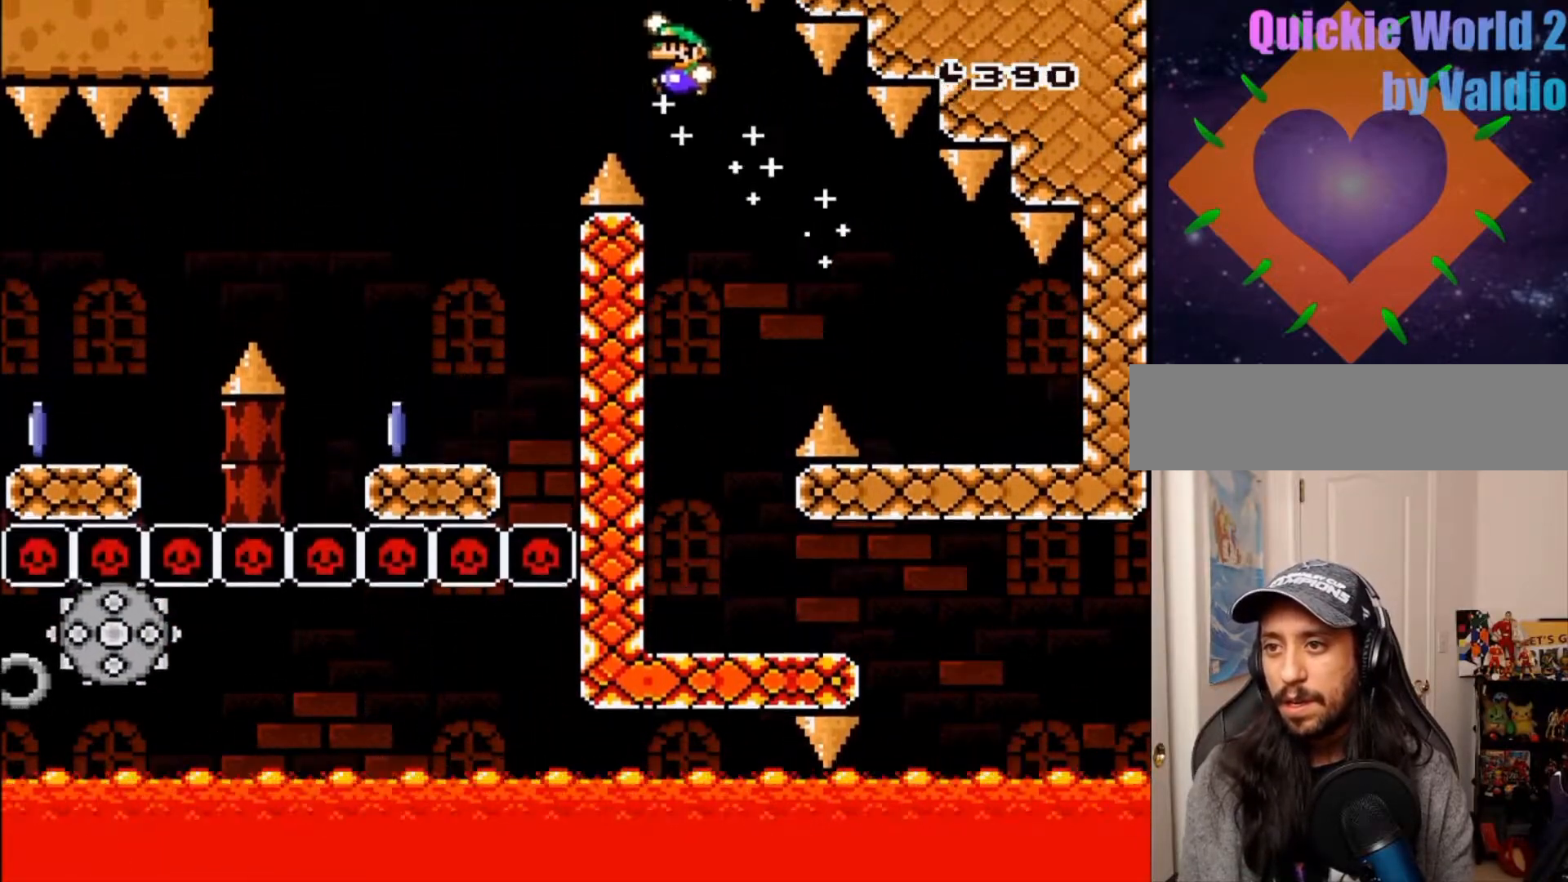
{"dt_ms": 500, "buttons": ["X", "DPAD_LEFT"], "events": [[133, "B", "up"], [200, "DPAD_LEFT", "up"], [233, "DPAD_RIGHT", "down"], [250, "Y", "up"], [367, "X", "down"], [433, "DPAD_LEFT", "down"], [500, "DPAD_RIGHT", "up"]]}
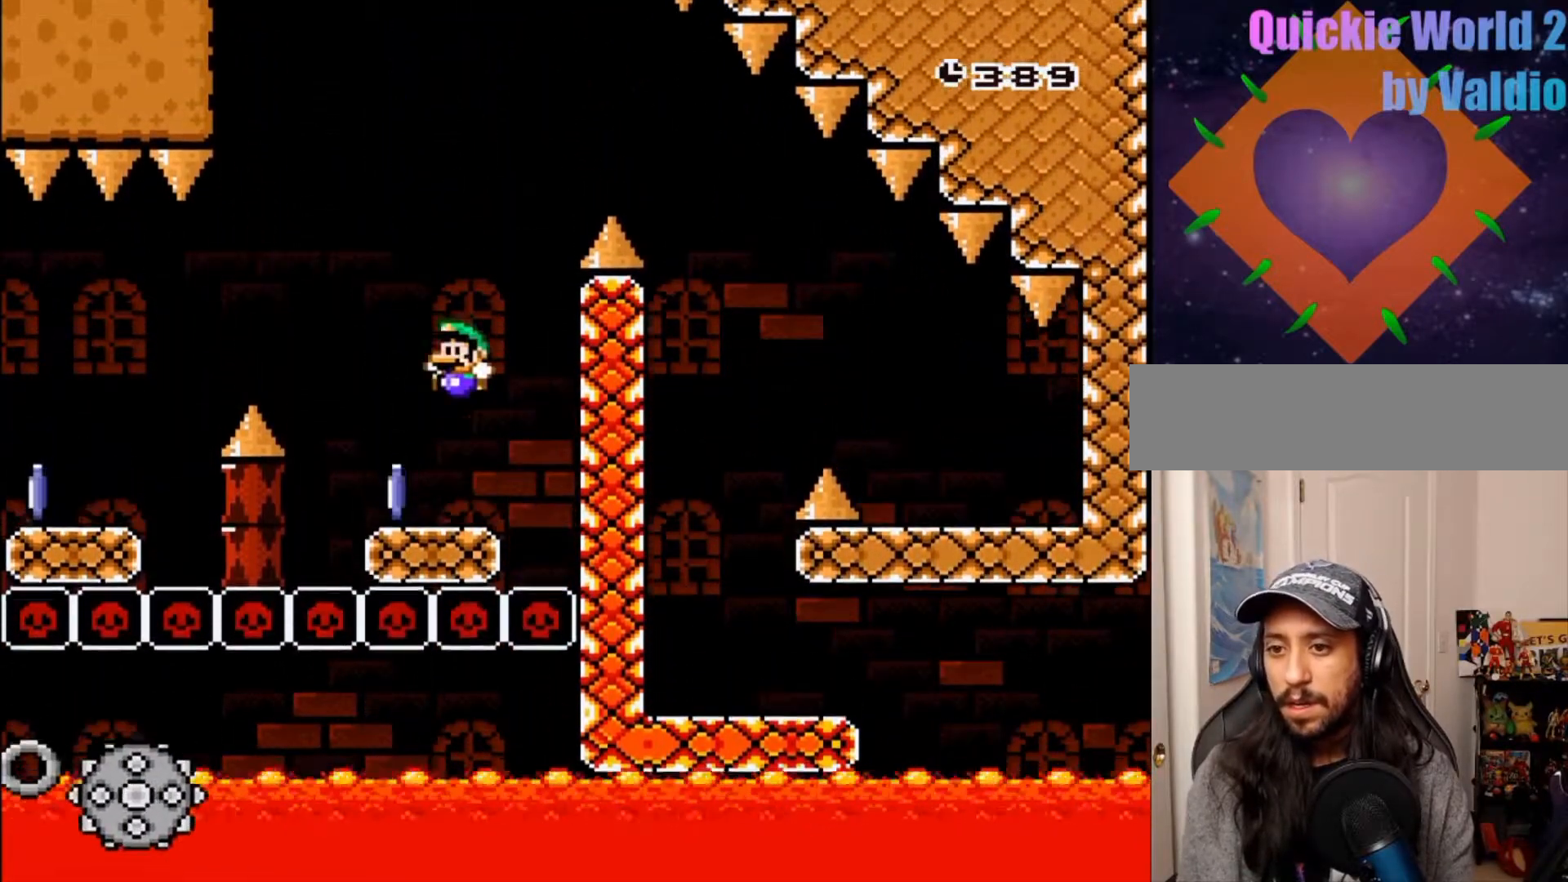
{"dt_ms": 500, "buttons": ["X", "DPAD_LEFT"], "events": [[67, "DPAD_RIGHT", "down"], [83, "DPAD_LEFT", "up"], [200, "A", "down"], [200, "DPAD_RIGHT", "up"], [217, "DPAD_LEFT", "down"], [467, "A", "up"]]}
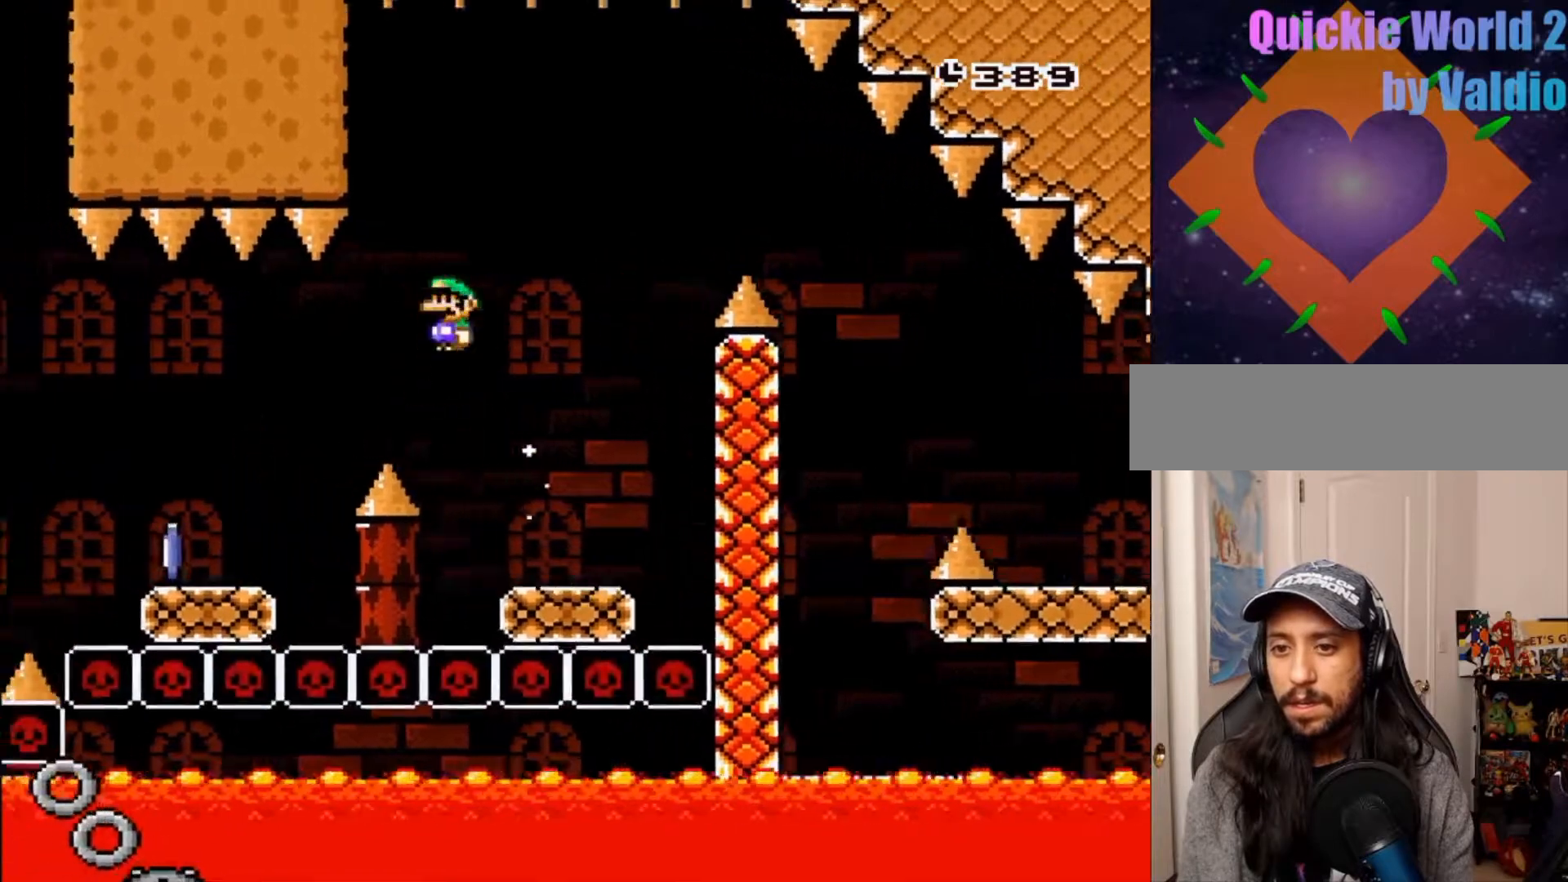
{"dt_ms": 500, "buttons": ["X", "DPAD_LEFT"], "events": [[267, "DPAD_LEFT", "up"], [433, "DPAD_LEFT", "down"]]}
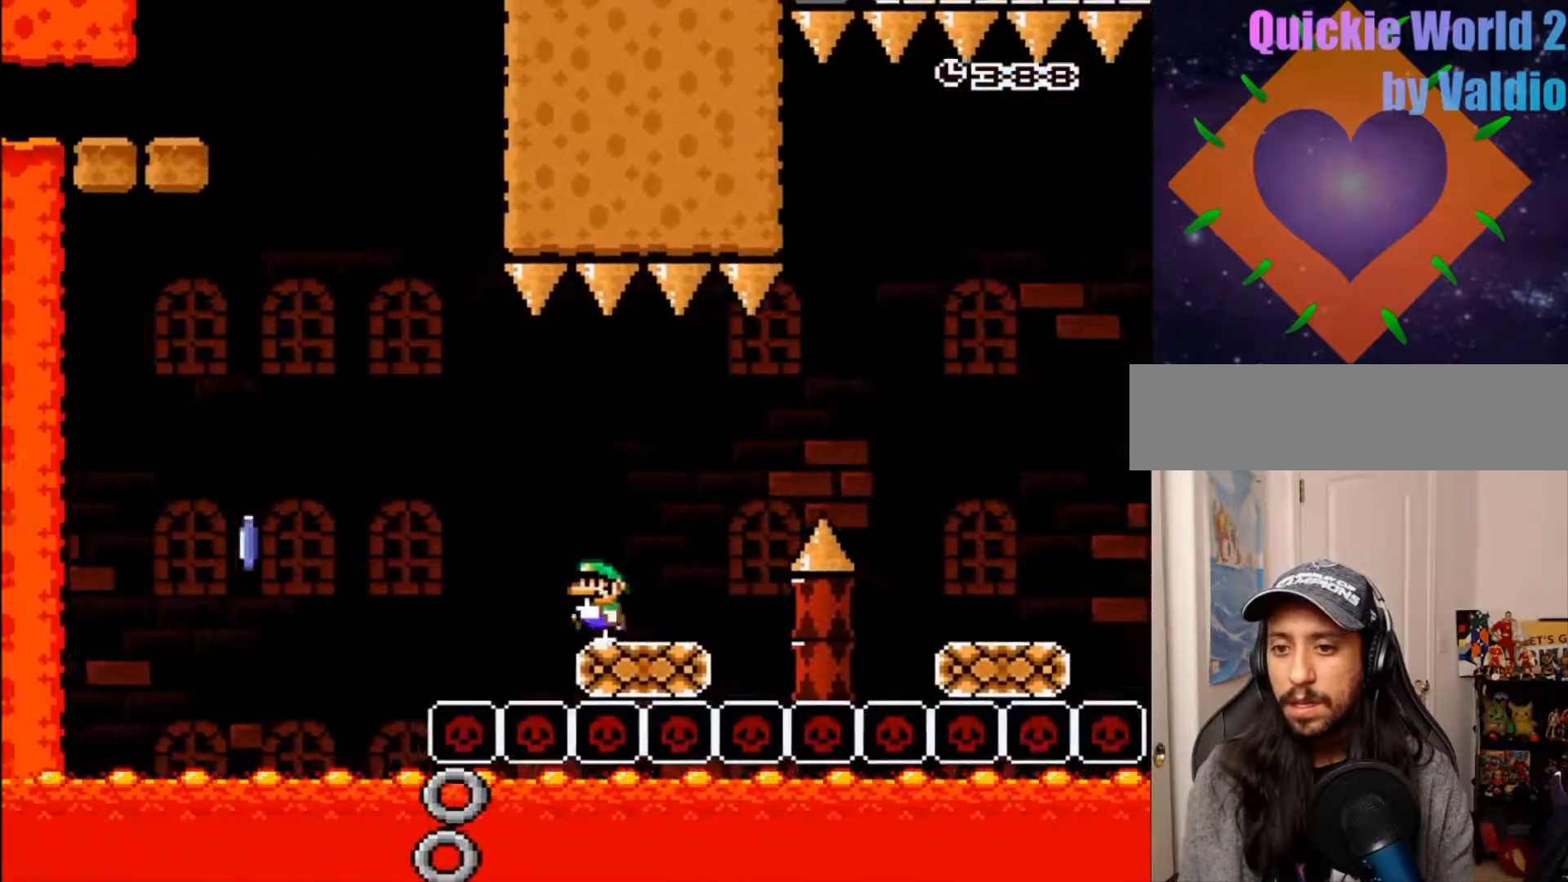
{"dt_ms": 500, "buttons": [], "events": [[17, "A", "down"], [317, "A", "up"], [350, "X", "up"], [383, "DPAD_LEFT", "up"]]}
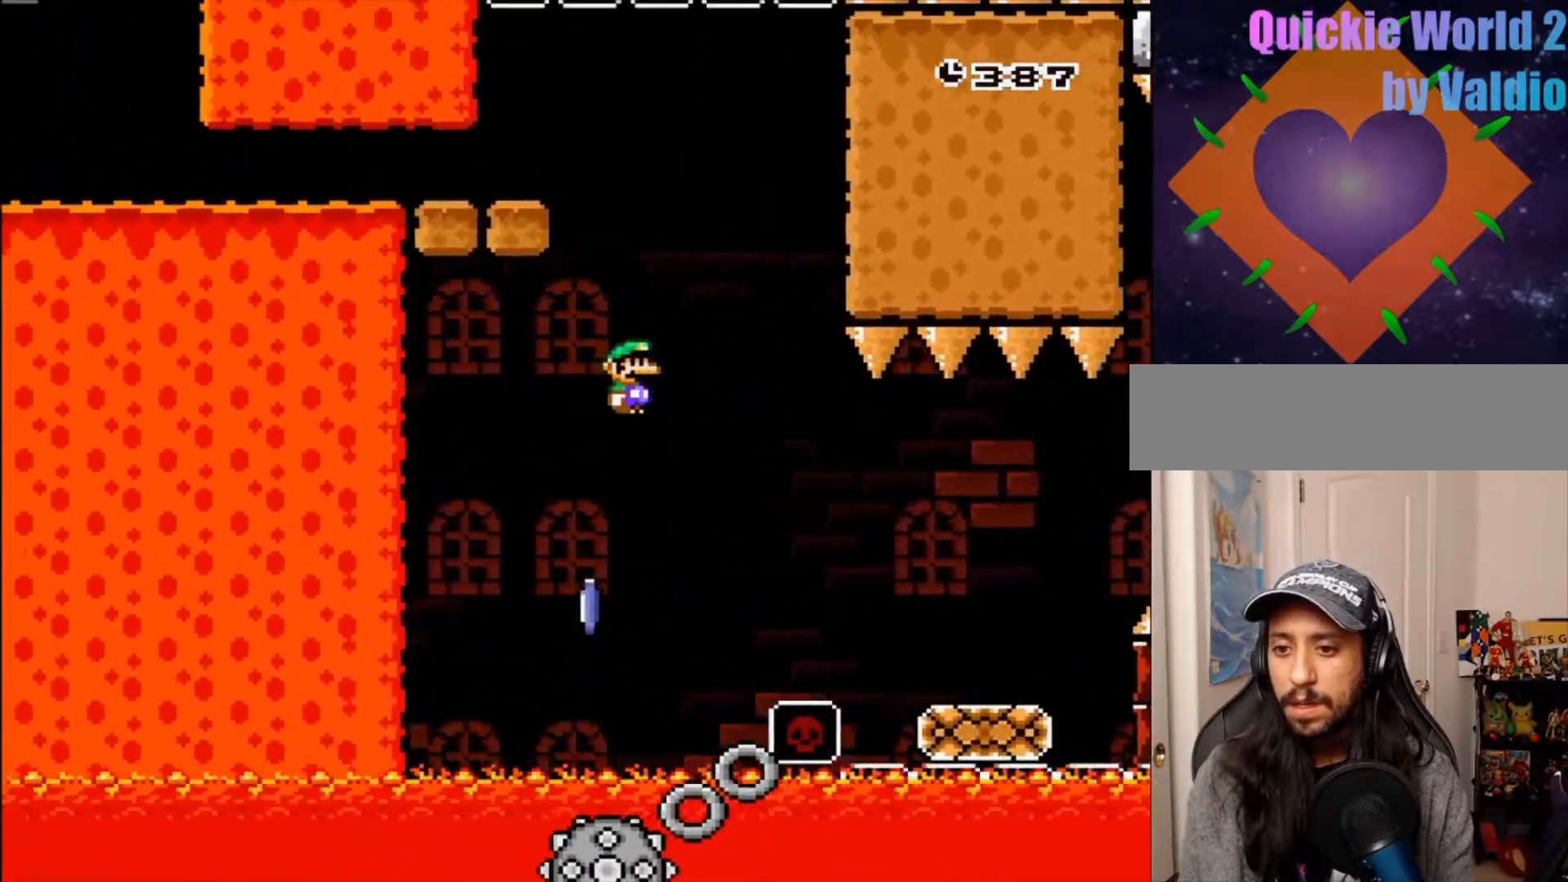
{"dt_ms": 500, "buttons": ["A", "X"], "events": [[17, "DPAD_RIGHT", "down"], [67, "A", "down"], [67, "X", "down"], [467, "DPAD_RIGHT", "up"]]}
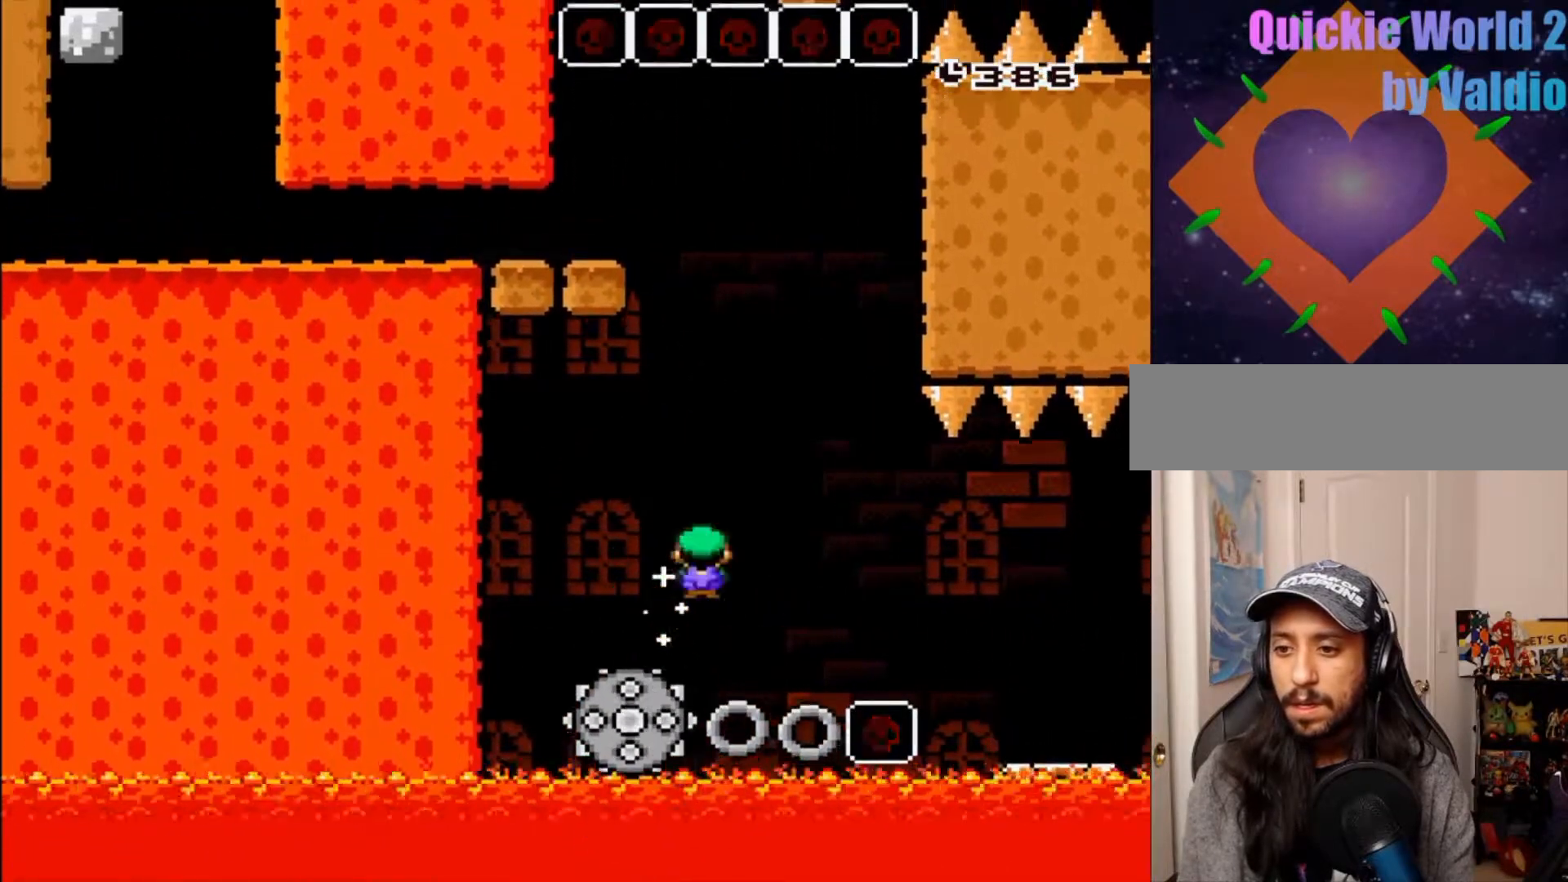
{"dt_ms": 500, "buttons": ["A", "X", "DPAD_RIGHT"], "events": [[33, "DPAD_LEFT", "down"], [233, "A", "up"], [233, "X", "up"], [250, "DPAD_LEFT", "up"], [417, "A", "down"], [417, "X", "down"], [433, "DPAD_RIGHT", "down"]]}
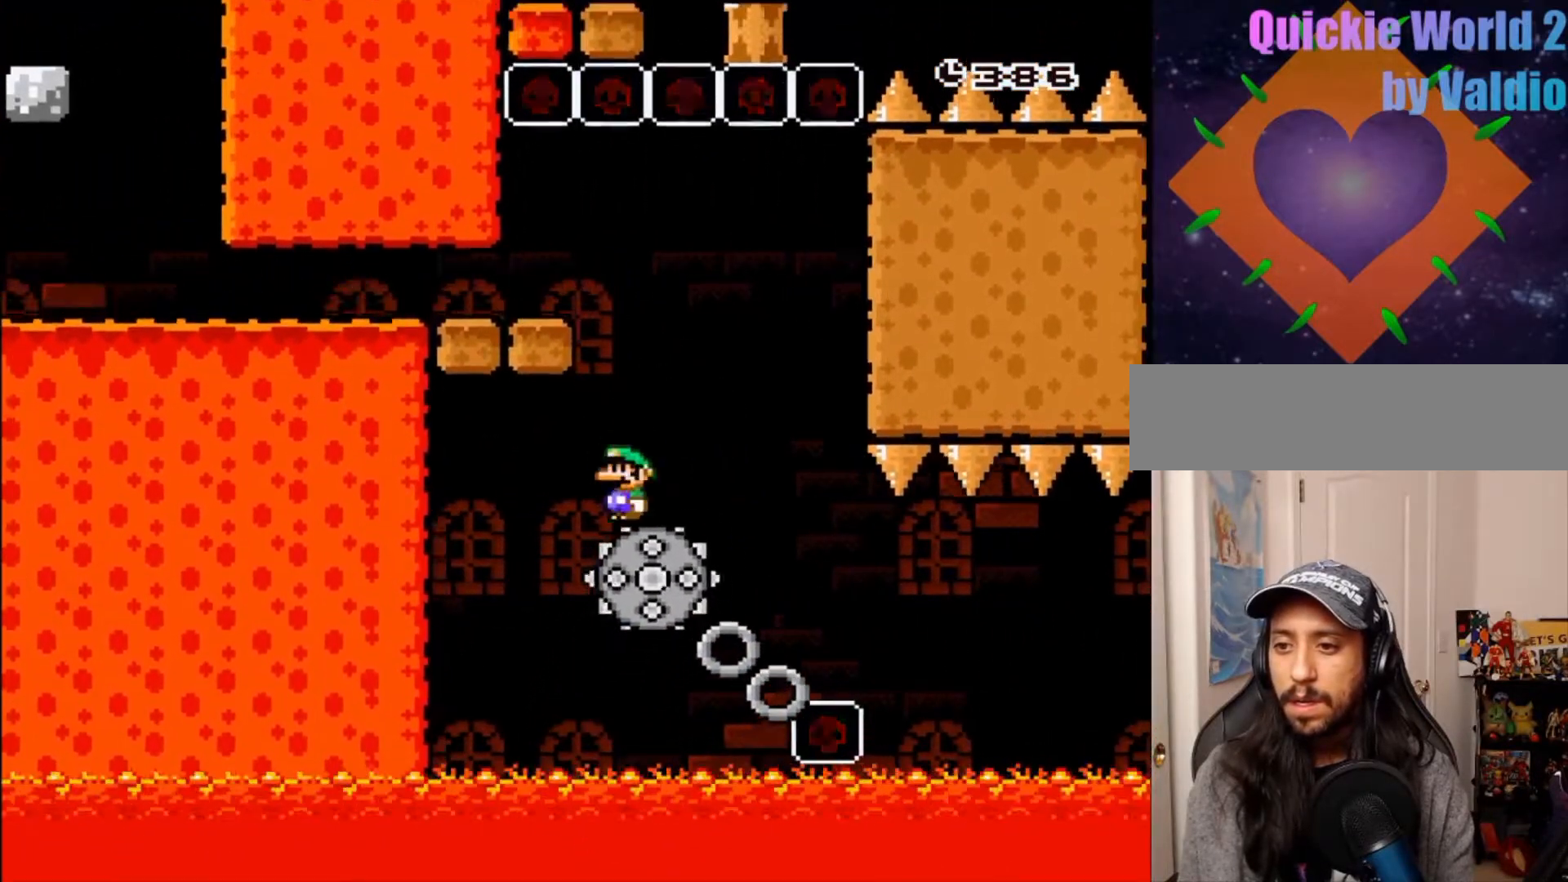
{"dt_ms": 500, "buttons": ["Y", "DPAD_LEFT"], "events": [[133, "DPAD_RIGHT", "up"], [167, "DPAD_LEFT", "down"], [183, "A", "up"], [250, "X", "up"], [267, "Y", "down"]]}
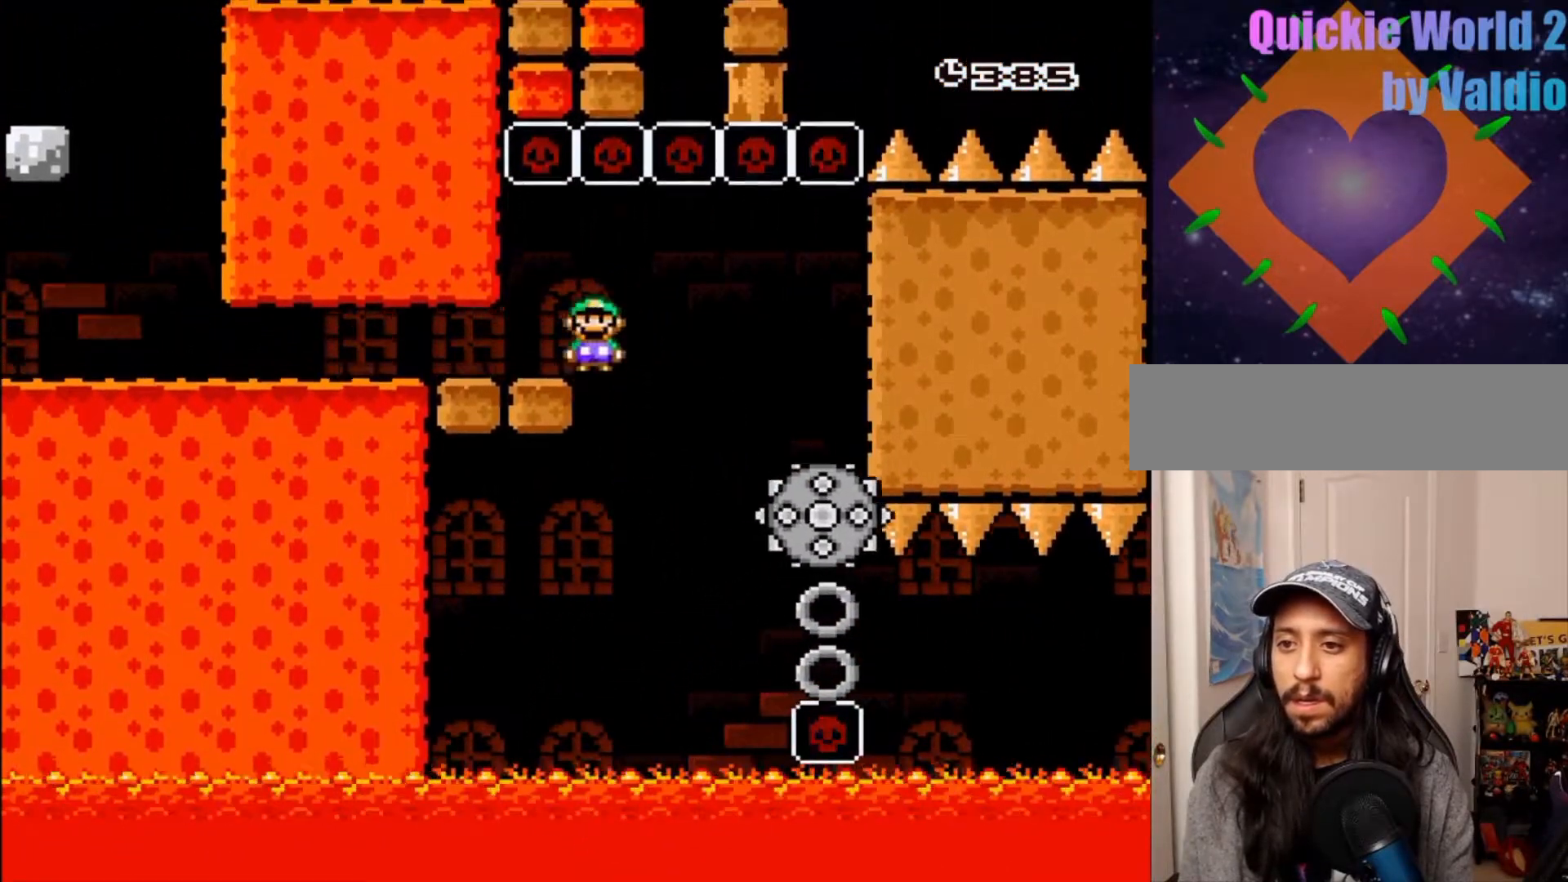
{"dt_ms": 500, "buttons": ["Y", "DPAD_LEFT"], "events": [[183, "DPAD_RIGHT", "down"], [367, "DPAD_RIGHT", "up"]]}
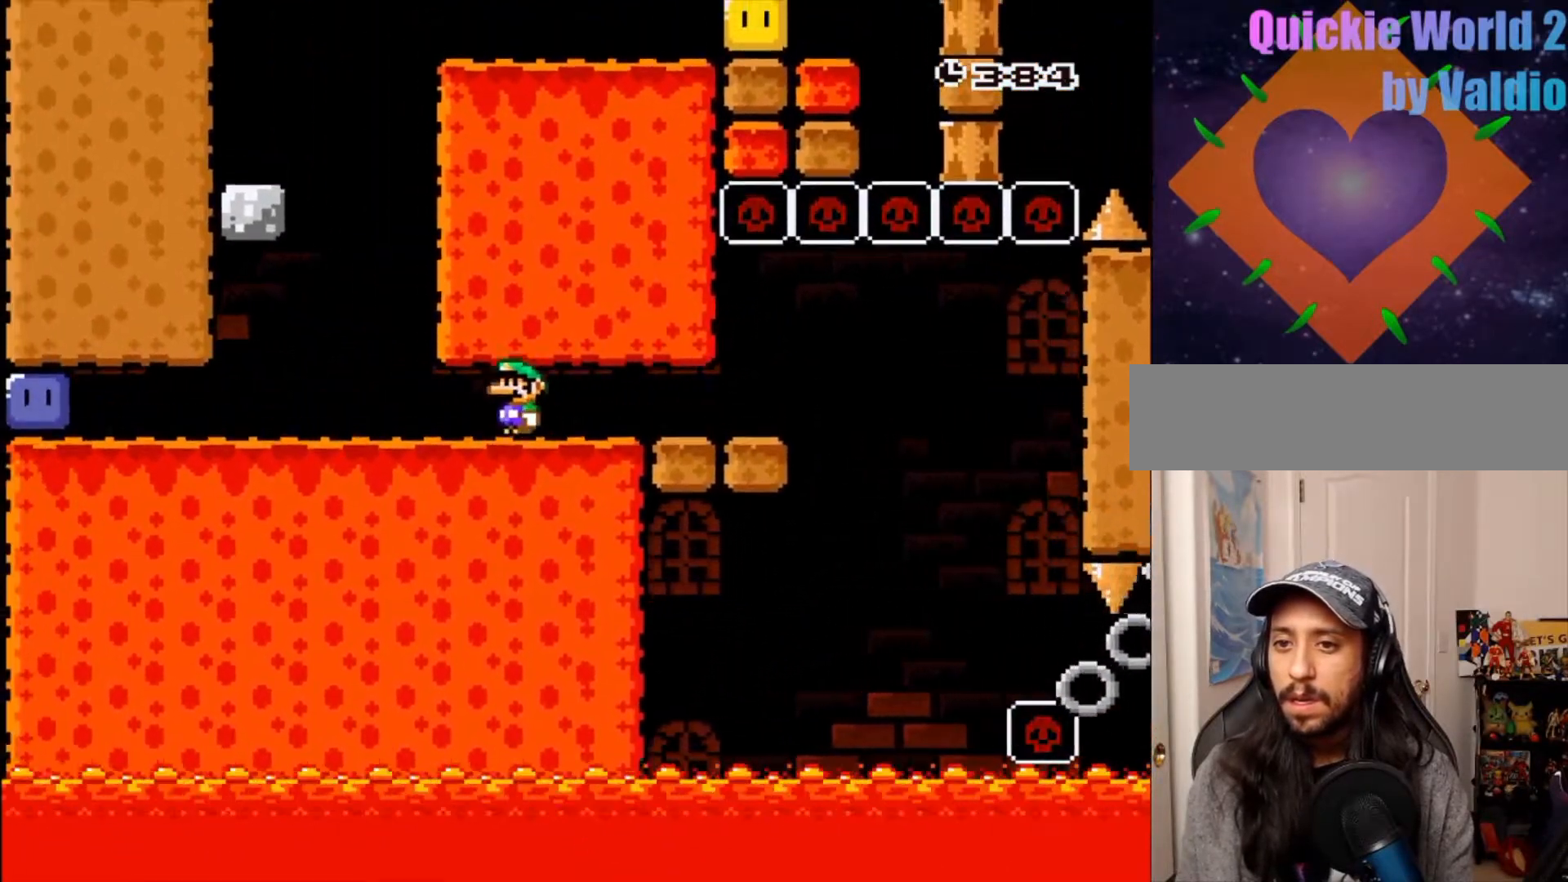
{"dt_ms": 500, "buttons": ["Y", "DPAD_LEFT"], "events": [[50, "DPAD_RIGHT", "down"], [167, "DPAD_RIGHT", "up"], [217, "DPAD_RIGHT", "down"], [283, "DPAD_RIGHT", "up"]]}
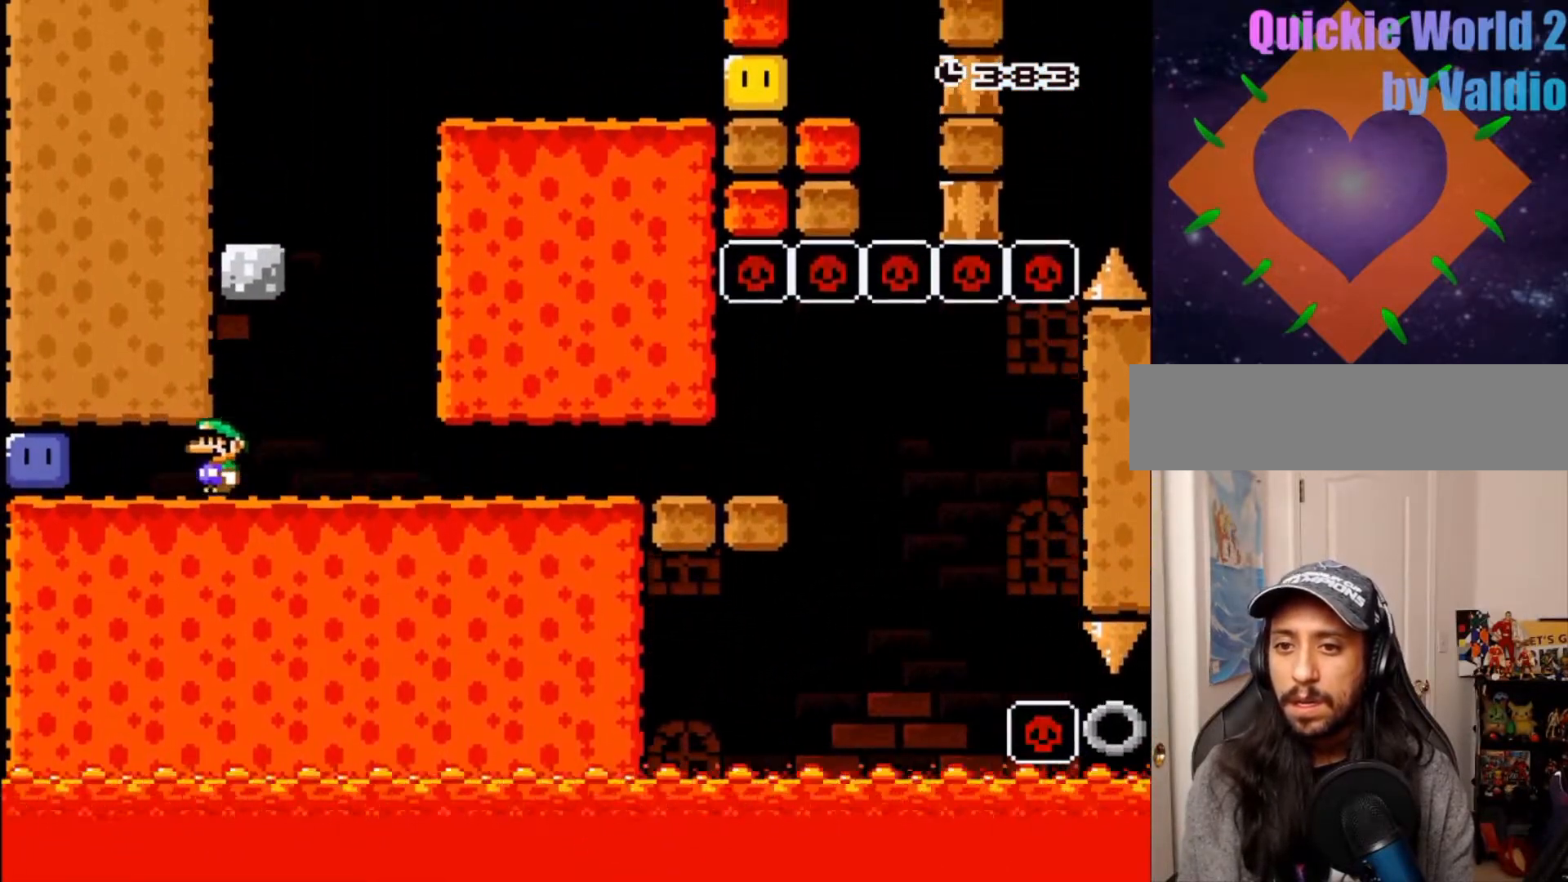
{"dt_ms": 500, "buttons": ["Y", "DPAD_RIGHT"], "events": [[150, "Y", "up"], [200, "DPAD_UP", "down"], [233, "DPAD_LEFT", "up"], [233, "DPAD_RIGHT", "down"], [250, "DPAD_UP", "up"], [250, "Y", "down"]]}
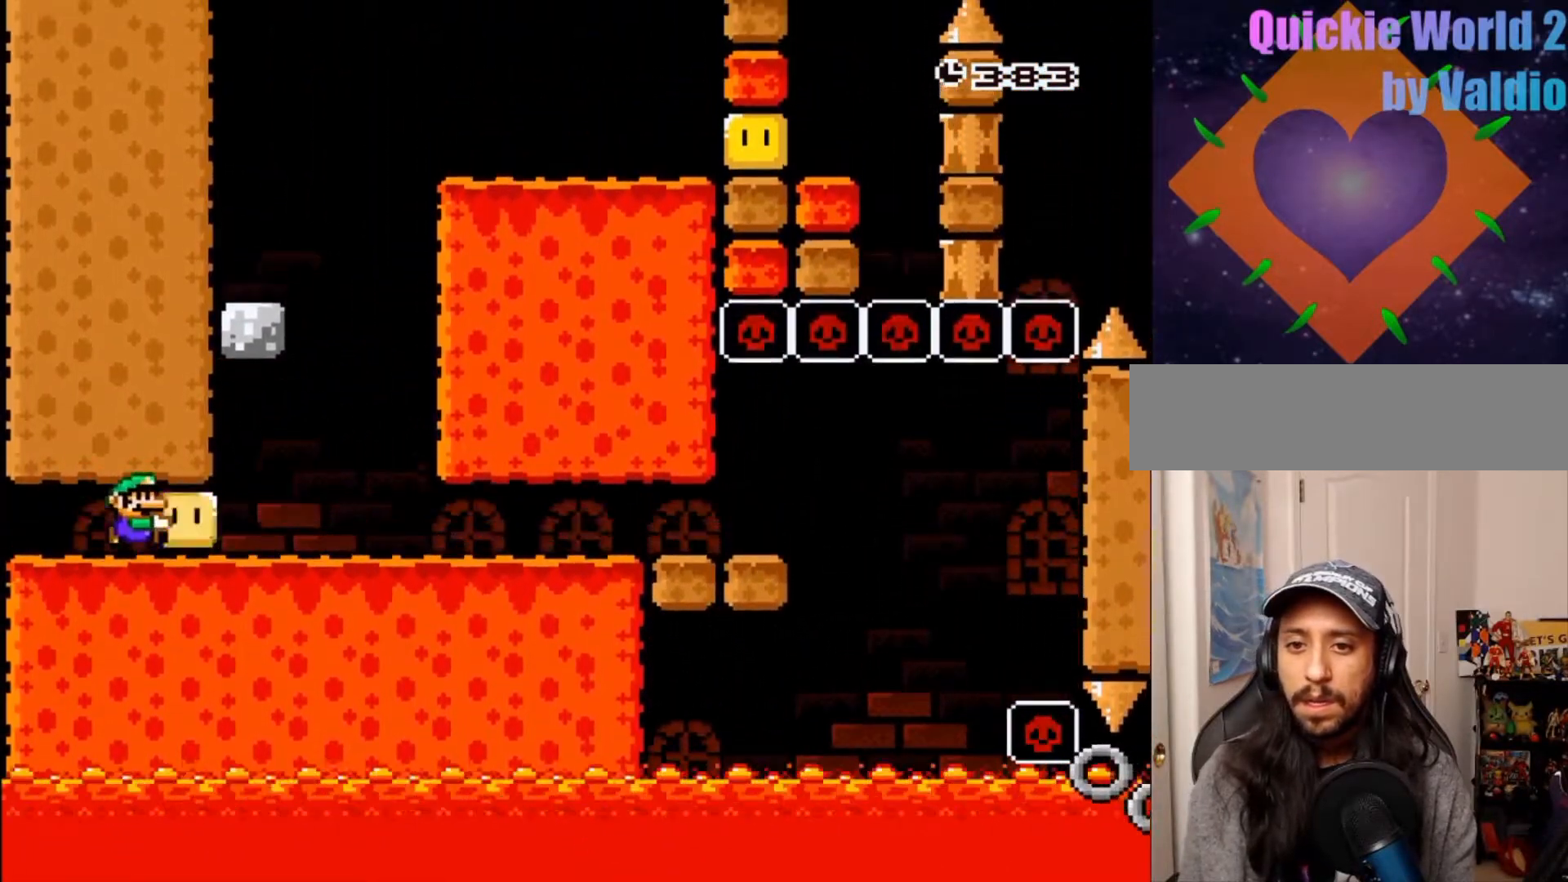
{"dt_ms": 500, "buttons": ["B", "Y", "DPAD_LEFT"], "events": [[283, "B", "down"], [300, "DPAD_RIGHT", "up"], [300, "DPAD_UP", "down"], [367, "DPAD_UP", "up"], [417, "DPAD_LEFT", "down"]]}
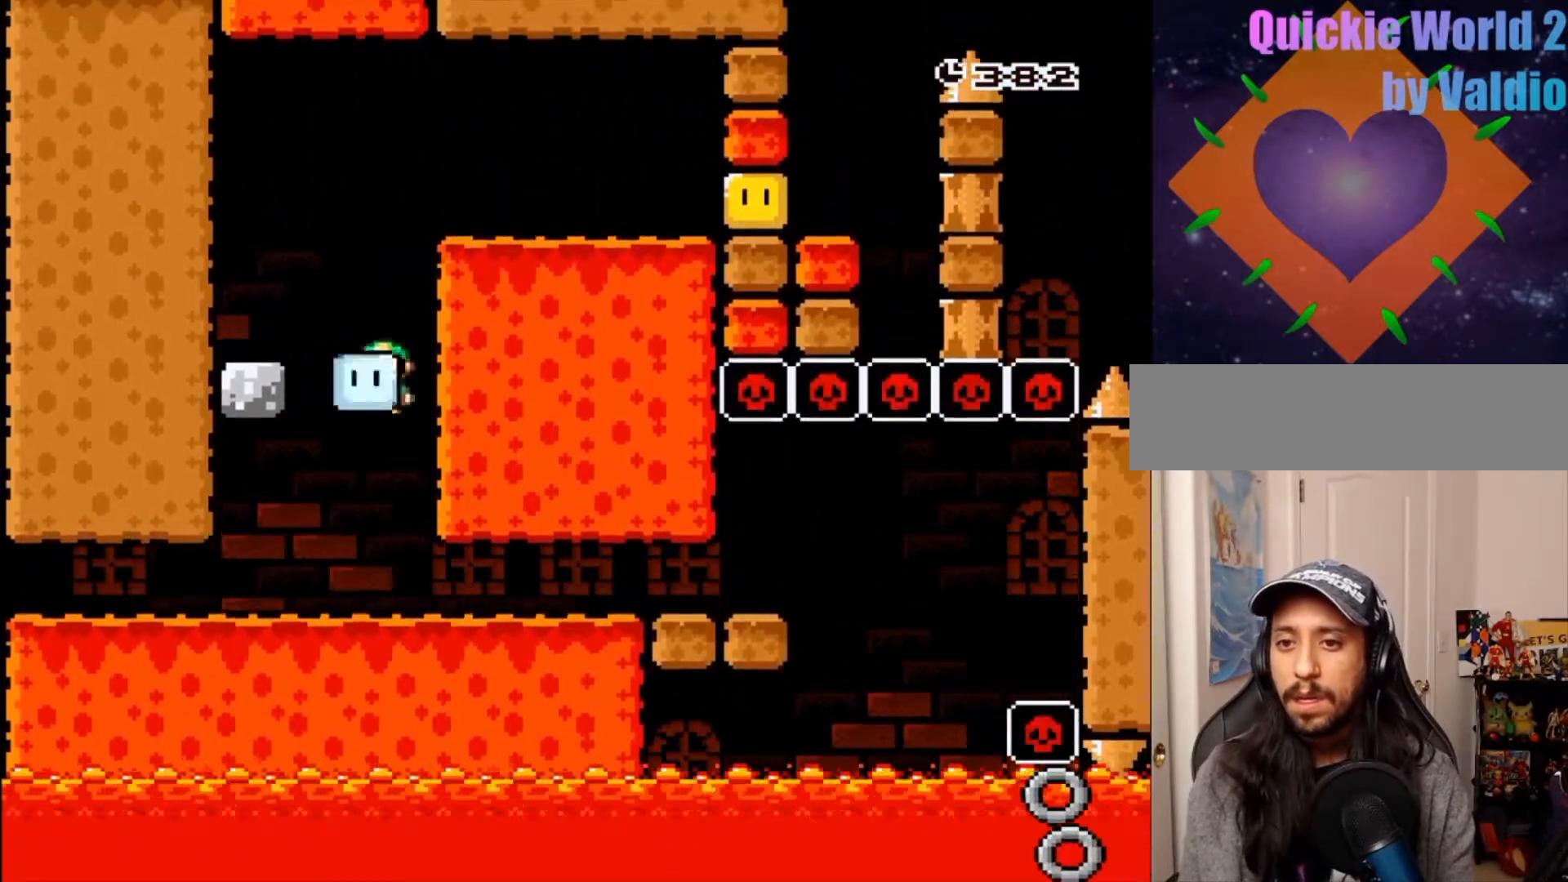
{"dt_ms": 500, "buttons": ["Y", "DPAD_RIGHT"], "events": [[67, "B", "up"], [283, "DPAD_LEFT", "up"], [400, "DPAD_RIGHT", "down"]]}
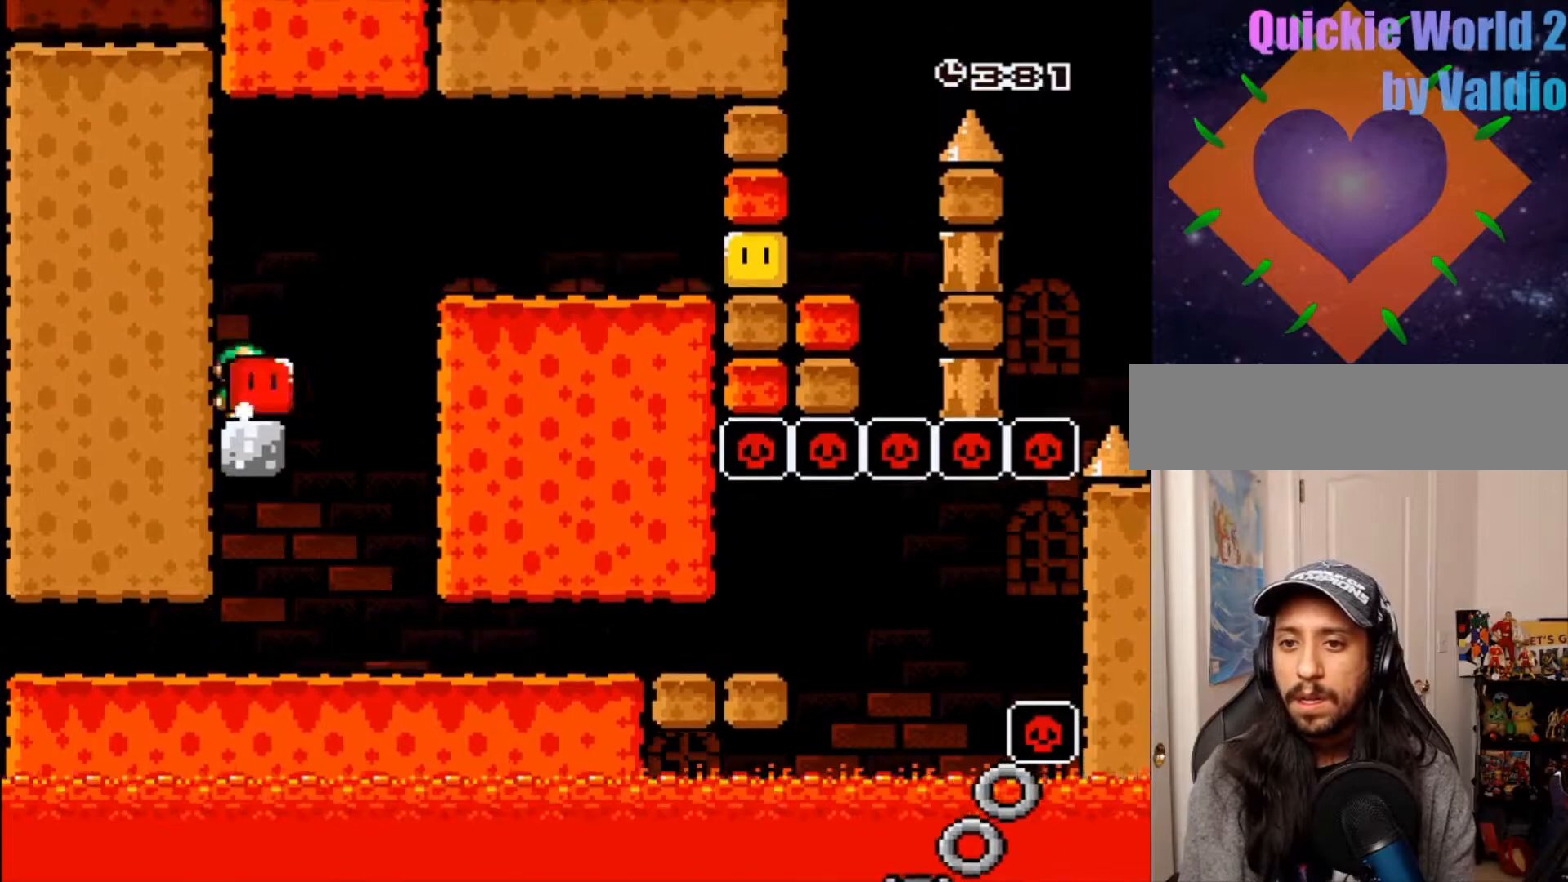
{"dt_ms": 500, "buttons": ["Y", "DPAD_RIGHT"], "events": [[17, "B", "down"], [217, "B", "up"]]}
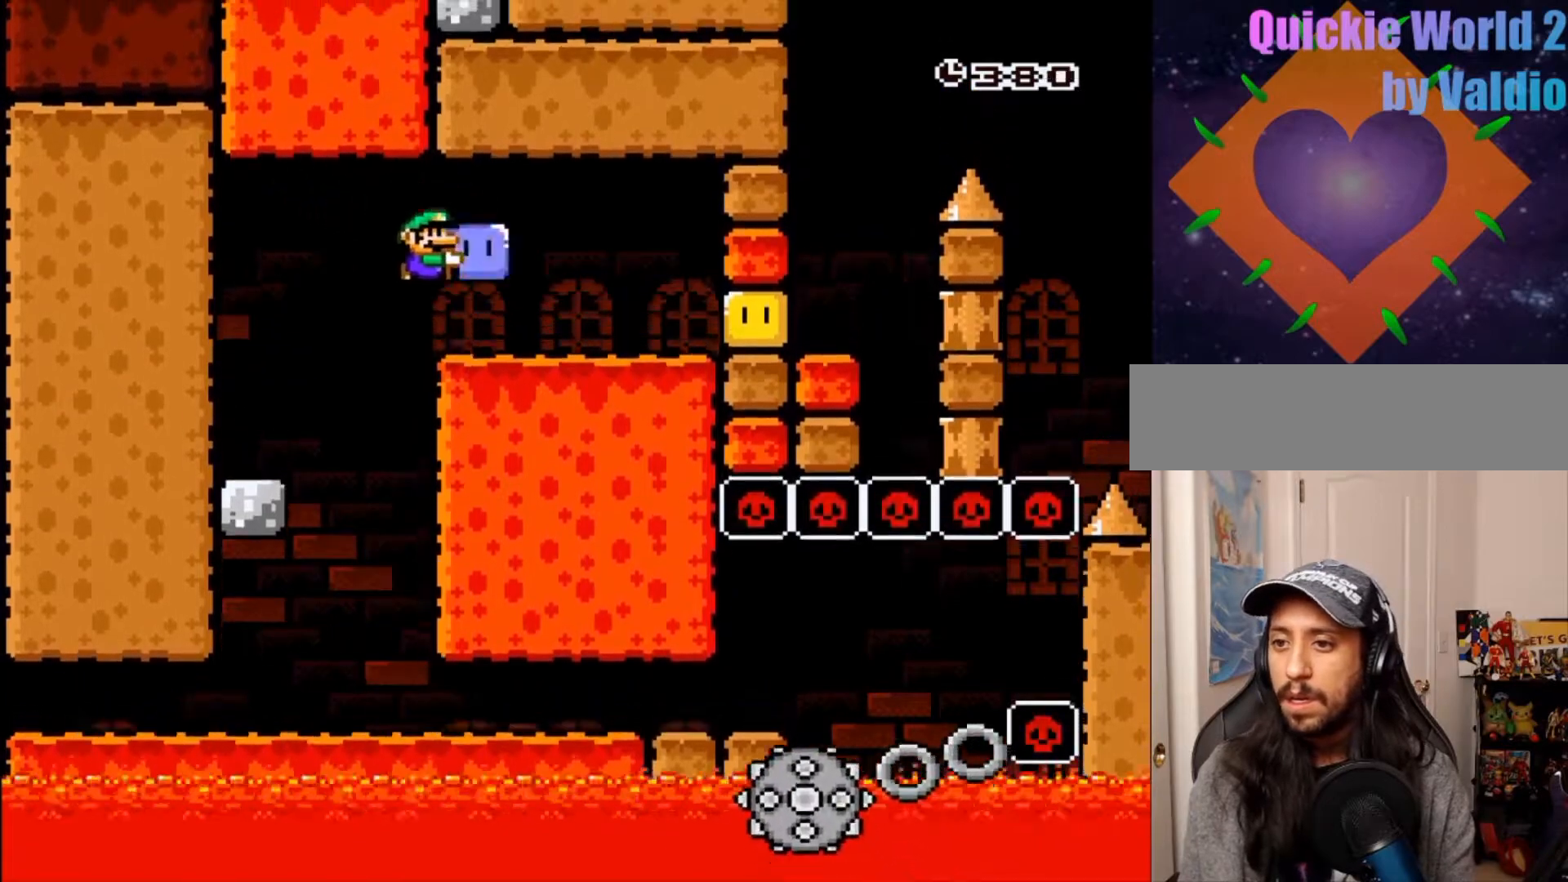
{"dt_ms": 500, "buttons": ["X", "DPAD_RIGHT"], "events": [[133, "Y", "up"], [217, "X", "down"]]}
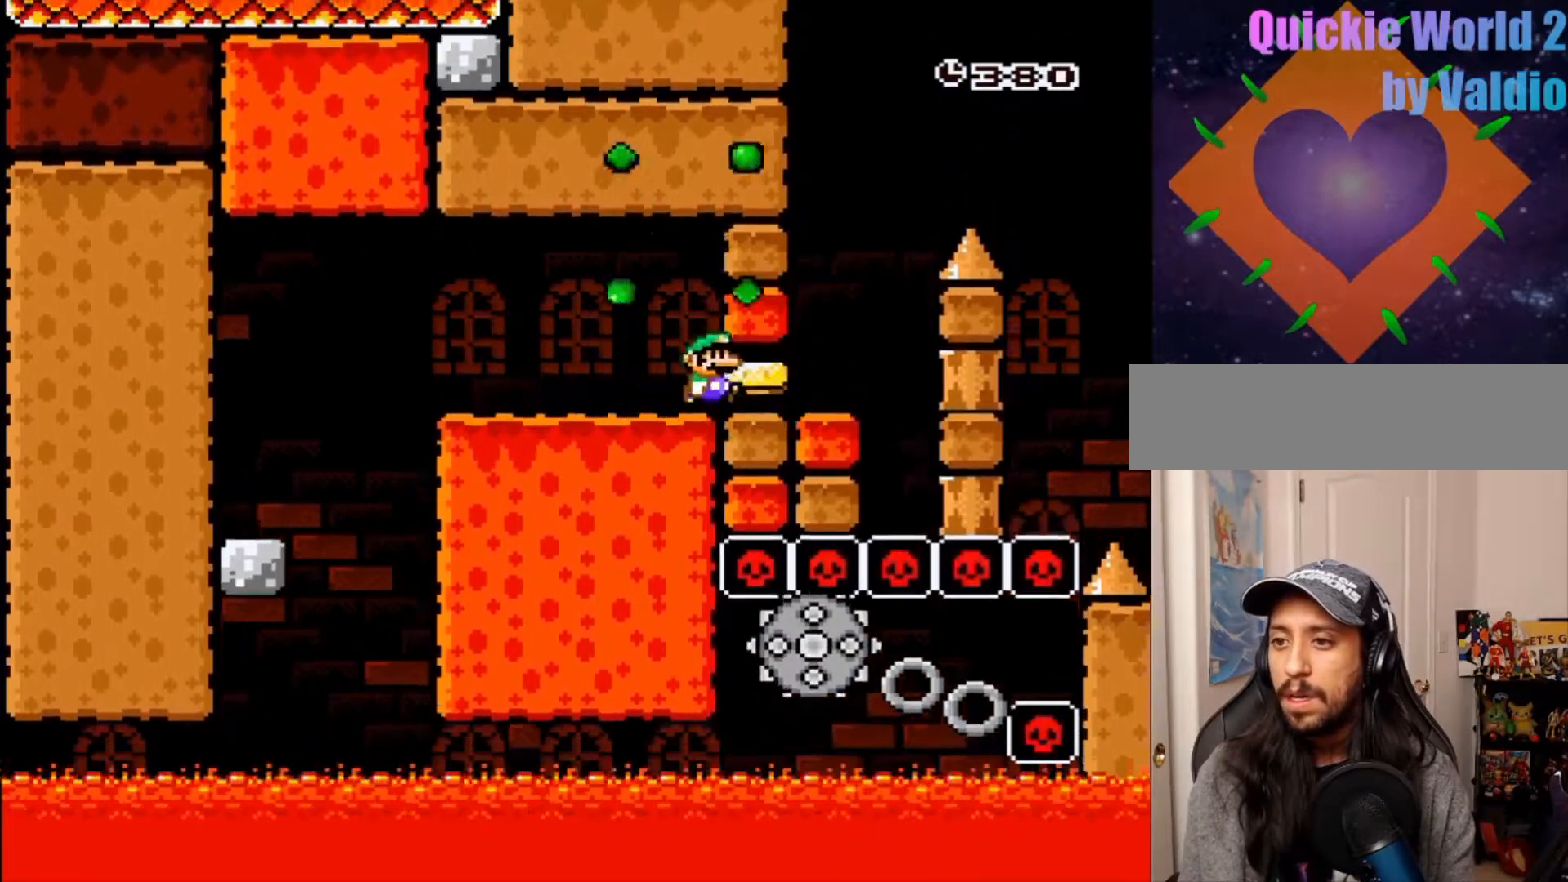
{"dt_ms": 500, "buttons": ["A", "X", "DPAD_RIGHT"]}
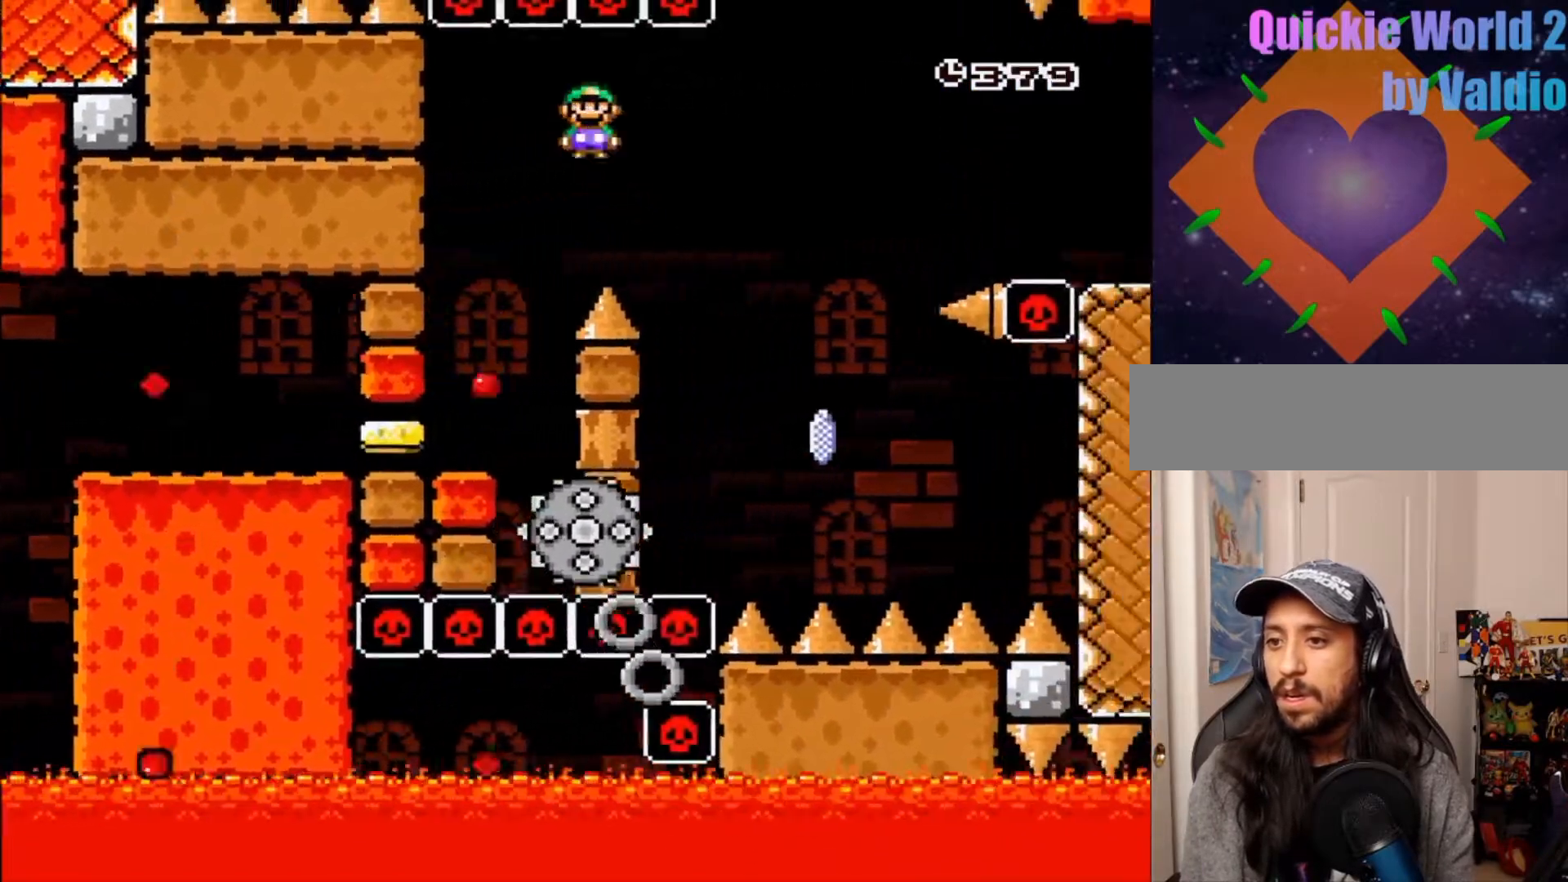
{"dt_ms": 500, "buttons": ["A", "X"], "events": [[217, "DPAD_LEFT", "down"], [283, "A", "up"], [283, "DPAD_RIGHT", "up"], [283, "DPAD_UP", "down"], [300, "A", "down"], [317, "SELECT", "down"], [367, "DPAD_UP", "up"], [383, "DPAD_LEFT", "up"], [383, "SELECT", "up"]]}
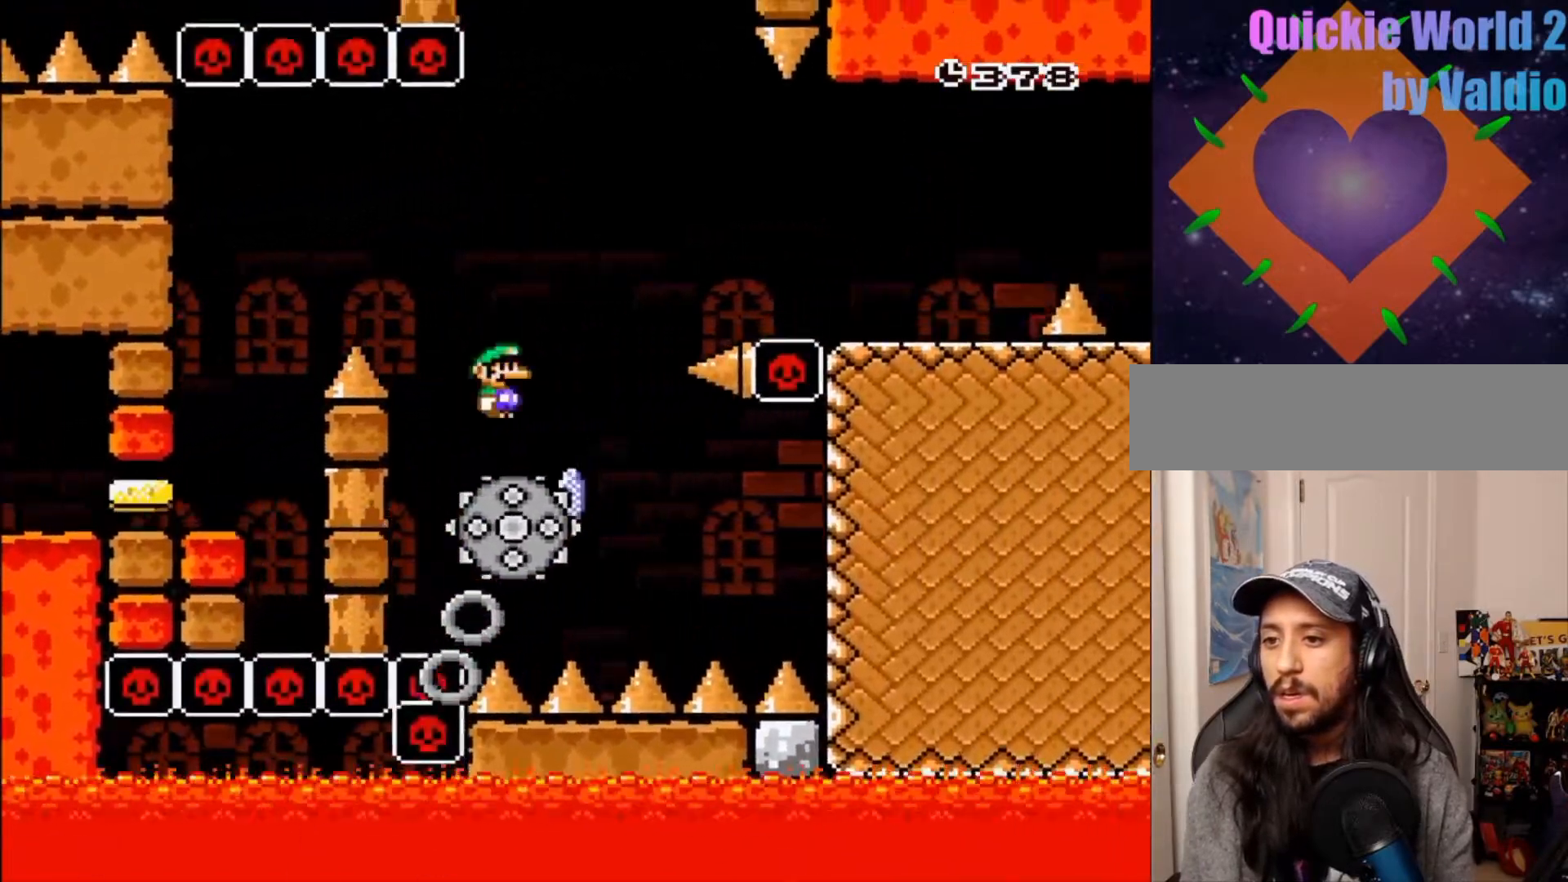
{"dt_ms": 500, "buttons": ["DPAD_RIGHT"], "events": [[33, "DPAD_RIGHT", "down"], [433, "A", "up"], [500, "X", "up"]]}
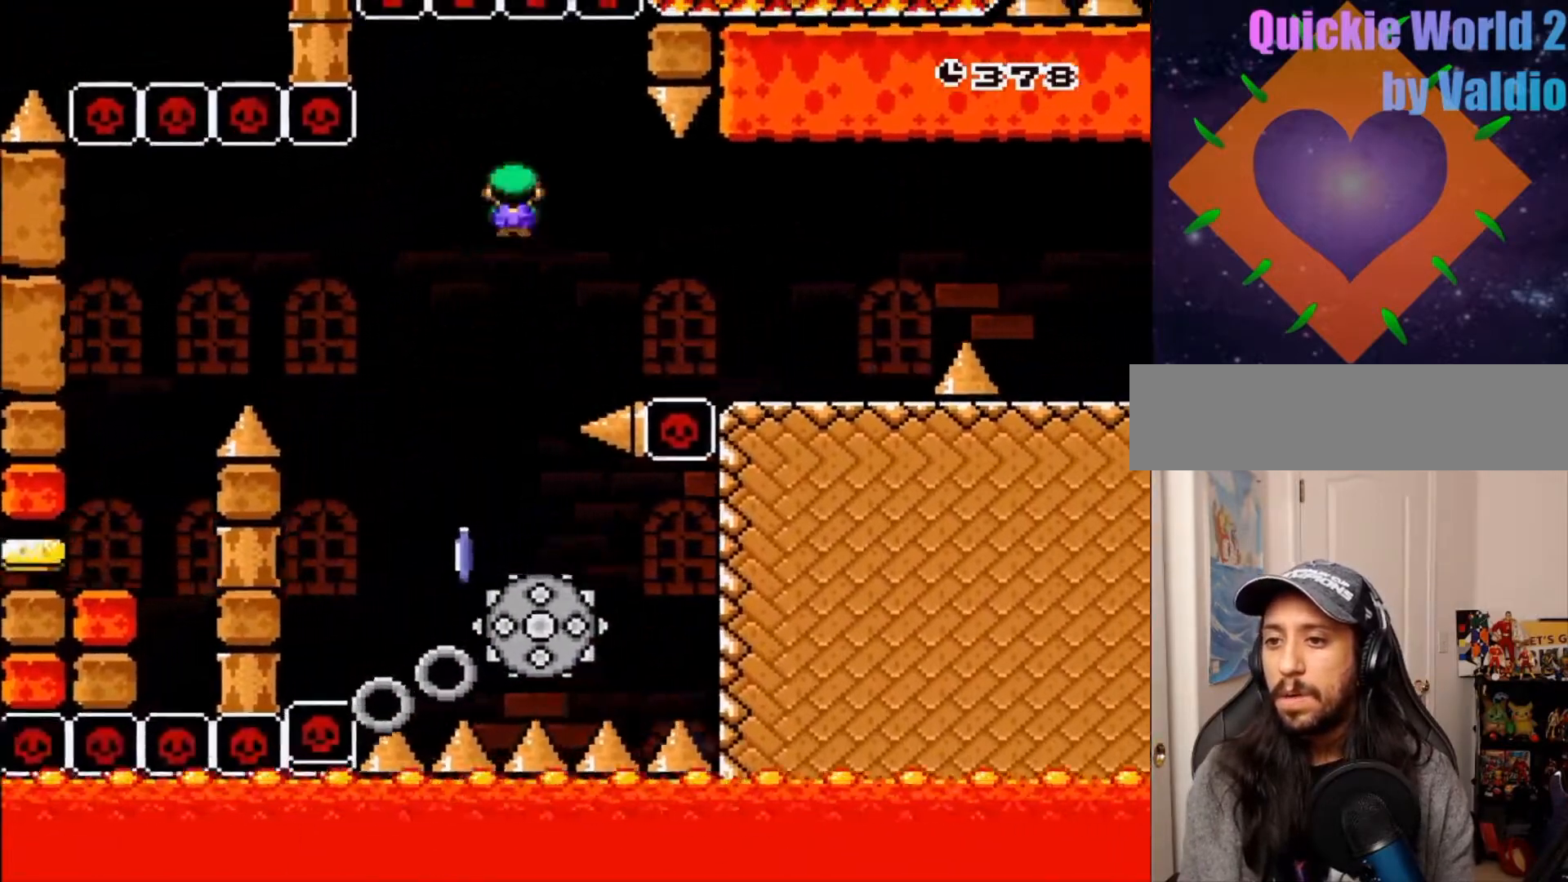
{"dt_ms": 500, "buttons": ["B", "Y", "DPAD_RIGHT"], "events": [[33, "Y", "down"], [450, "B", "down"]]}
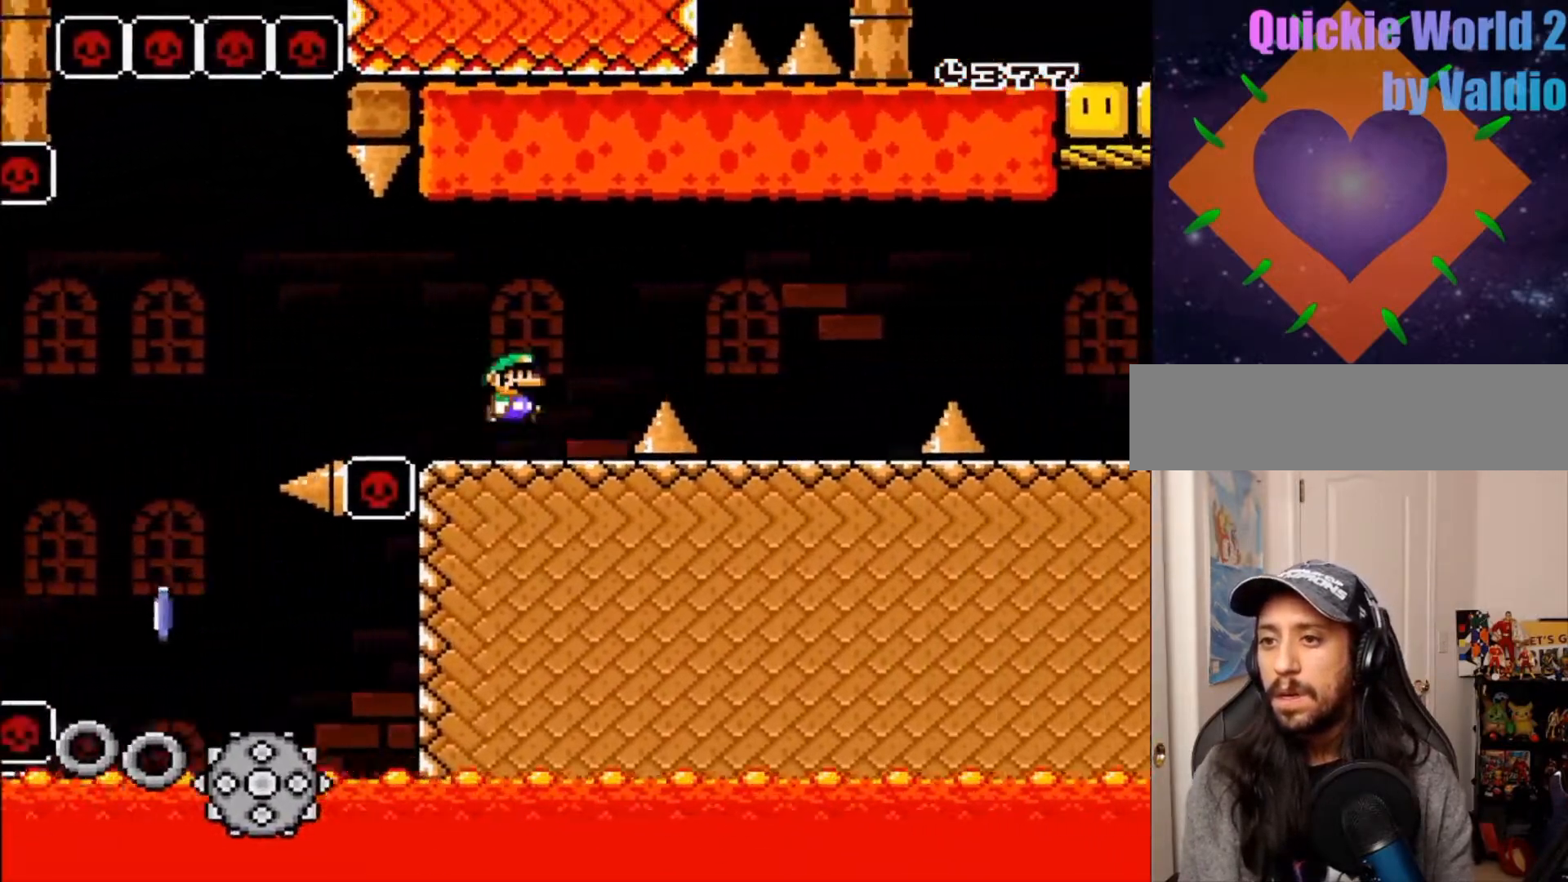
{"dt_ms": 500, "buttons": ["Y", "DPAD_RIGHT"], "events": [[117, "B", "up"], [183, "DPAD_RIGHT", "up"], [283, "DPAD_LEFT", "down"], [367, "DPAD_UP", "down"], [417, "DPAD_RIGHT", "down"], [417, "DPAD_UP", "up"], [500, "DPAD_LEFT", "up"]]}
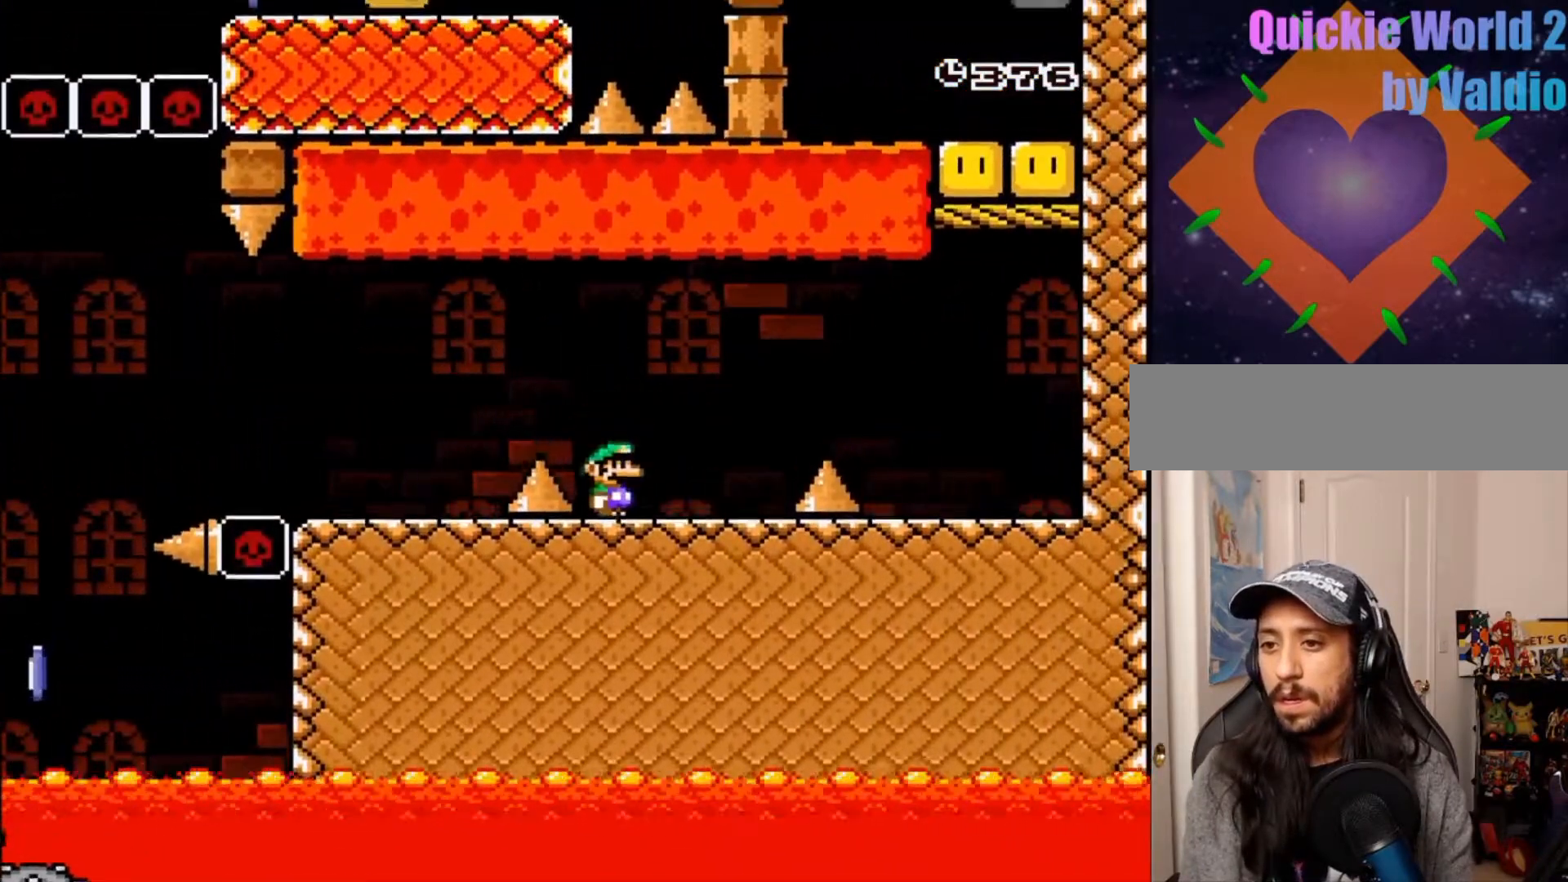
{"dt_ms": 500, "buttons": ["B", "Y", "DPAD_RIGHT"], "events": [[133, "B", "down"]]}
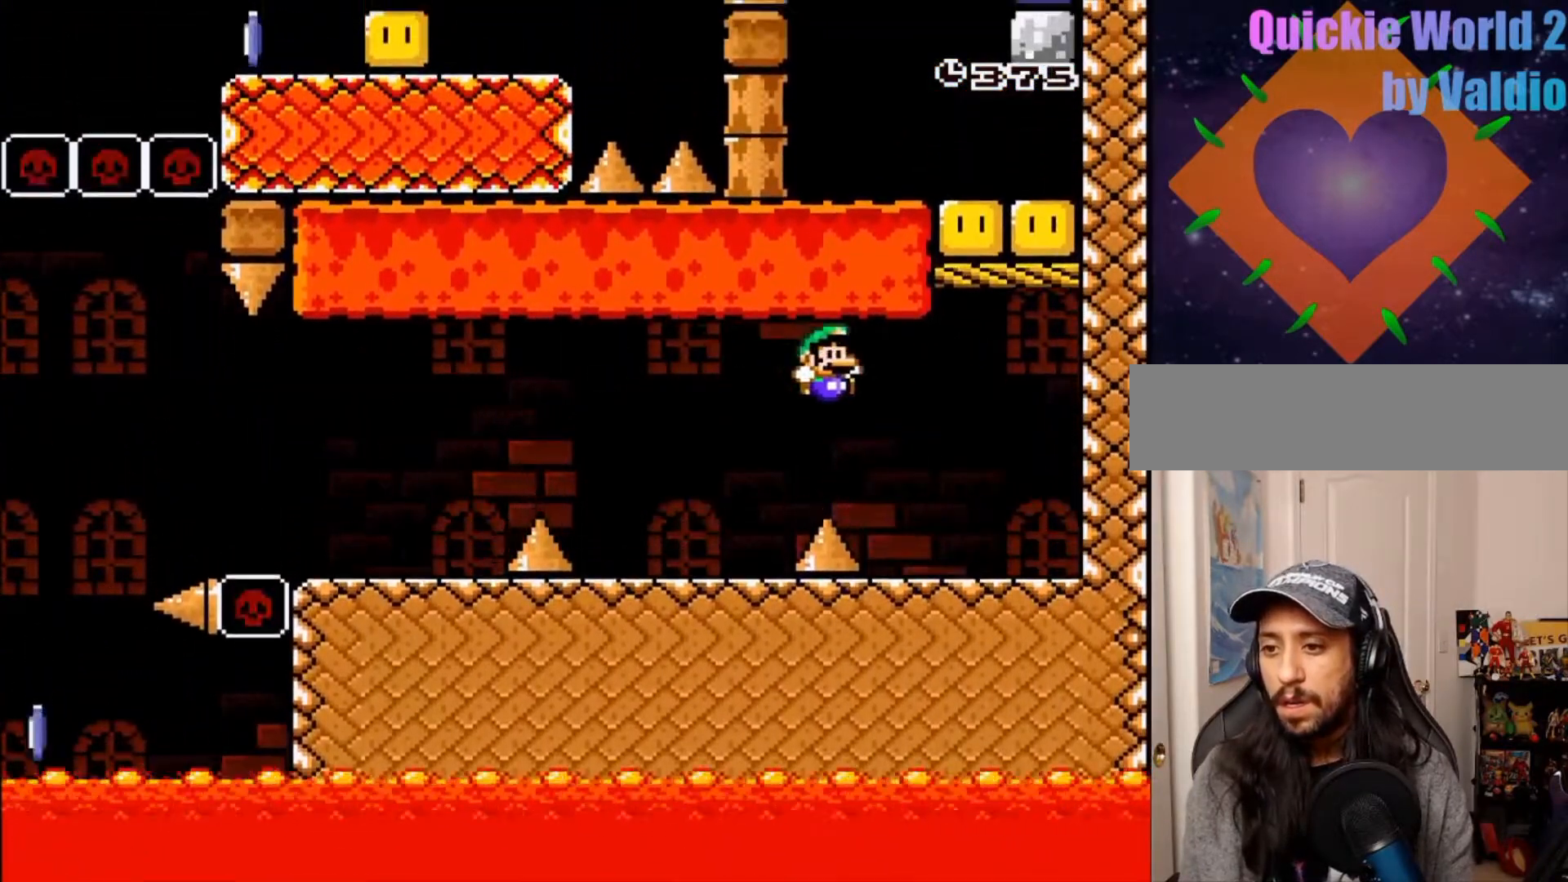
{"dt_ms": 500, "buttons": ["B", "Y"], "events": [[133, "B", "up"], [167, "DPAD_RIGHT", "up"], [217, "DPAD_RIGHT", "down"], [267, "B", "down"], [500, "DPAD_RIGHT", "up"]]}
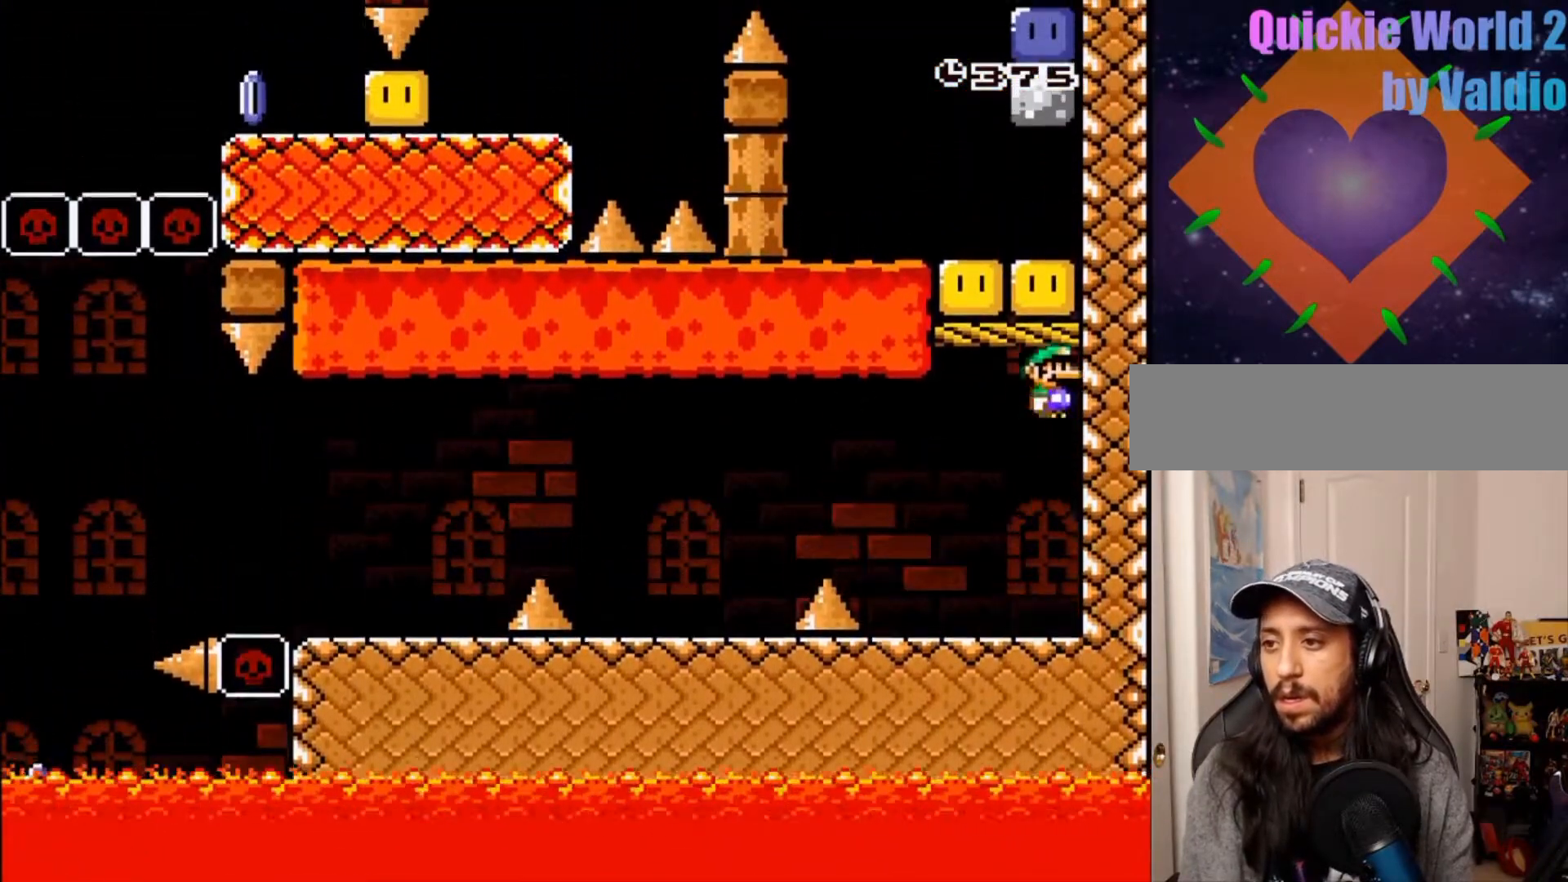
{"dt_ms": 500, "buttons": ["B", "Y", "DPAD_RIGHT"], "events": [[83, "B", "up"], [200, "DPAD_RIGHT", "down"], [317, "DPAD_RIGHT", "up"], [450, "DPAD_RIGHT", "down"], [467, "B", "down"]]}
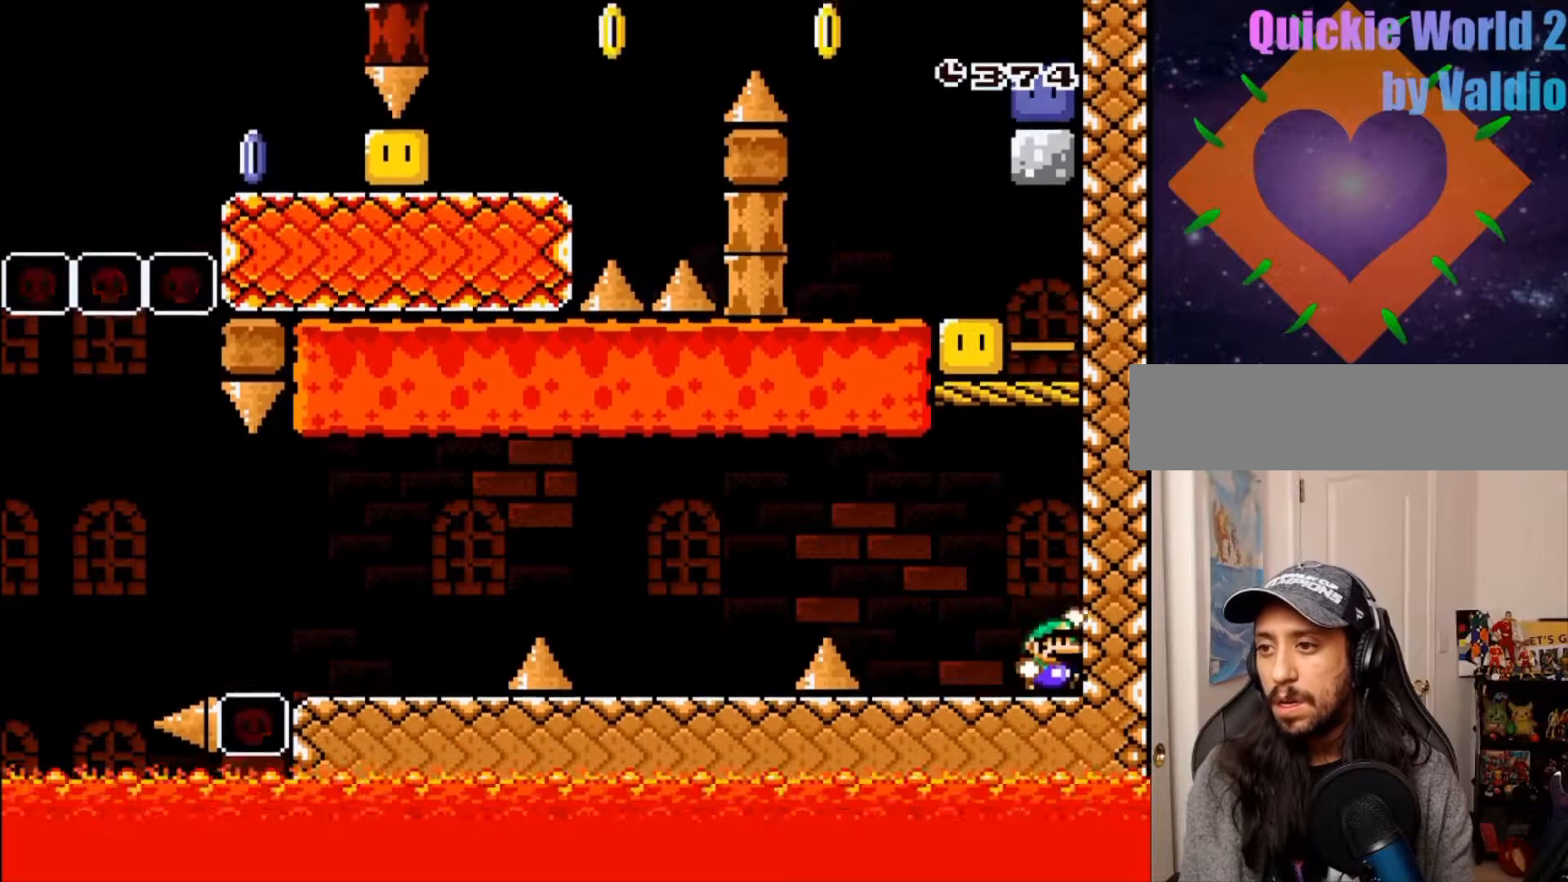
{"dt_ms": 500, "buttons": ["B", "Y", "DPAD_LEFT"], "events": [[67, "DPAD_RIGHT", "up"], [183, "DPAD_RIGHT", "down"], [233, "DPAD_RIGHT", "up"], [300, "SELECT", "down"], [317, "DPAD_LEFT", "down"], [367, "SELECT", "up"]]}
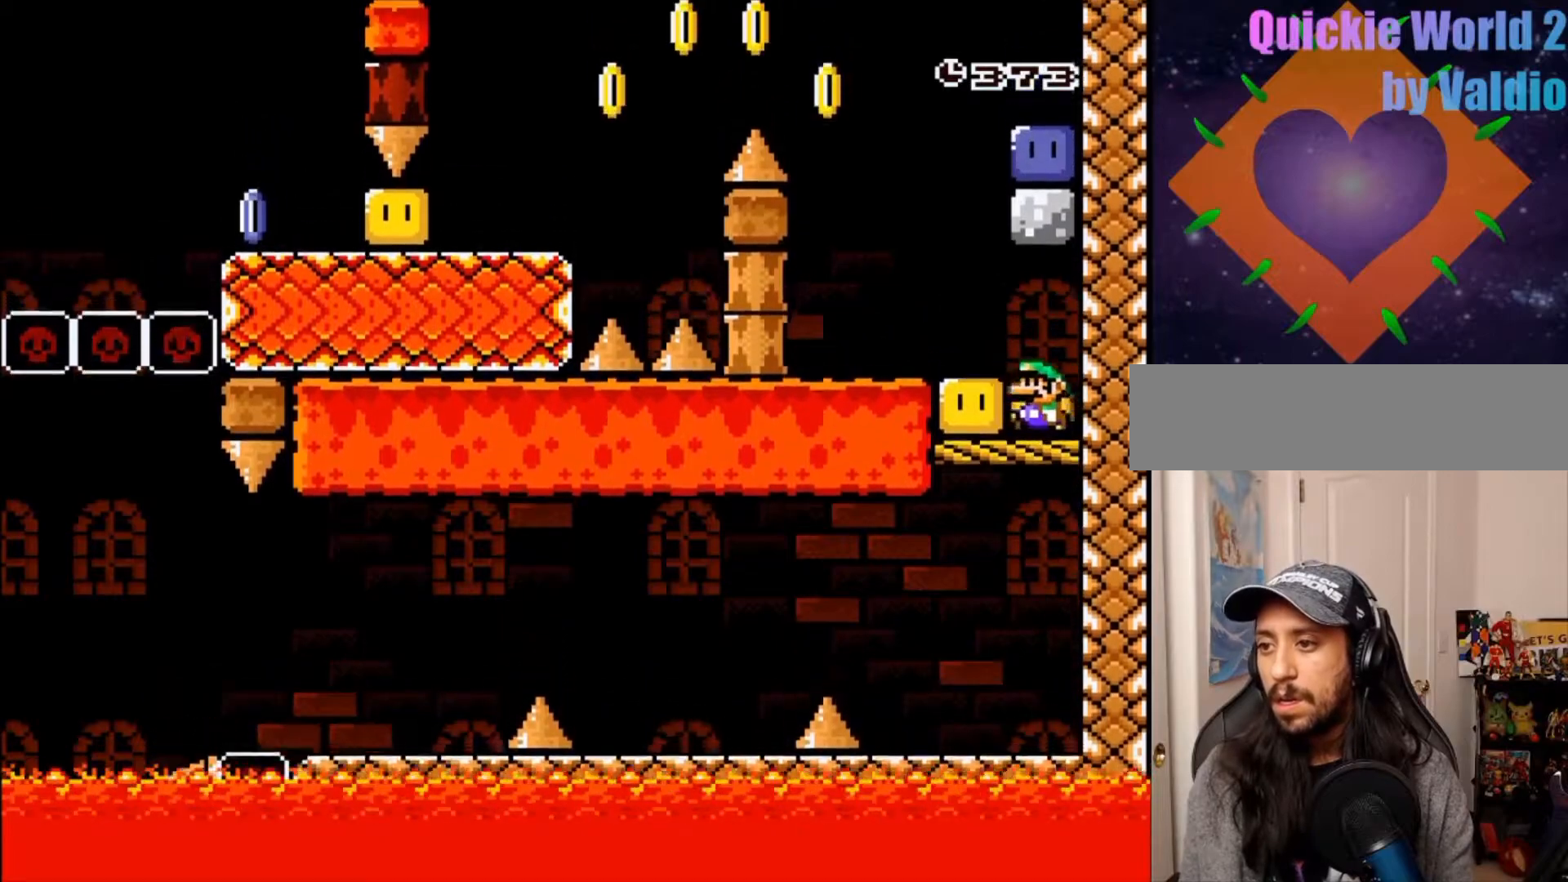
{"dt_ms": 500, "buttons": ["Y", "DPAD_RIGHT"], "events": [[17, "B", "up"], [133, "B", "down"], [183, "B", "up"], [400, "DPAD_LEFT", "up"], [483, "DPAD_RIGHT", "down"]]}
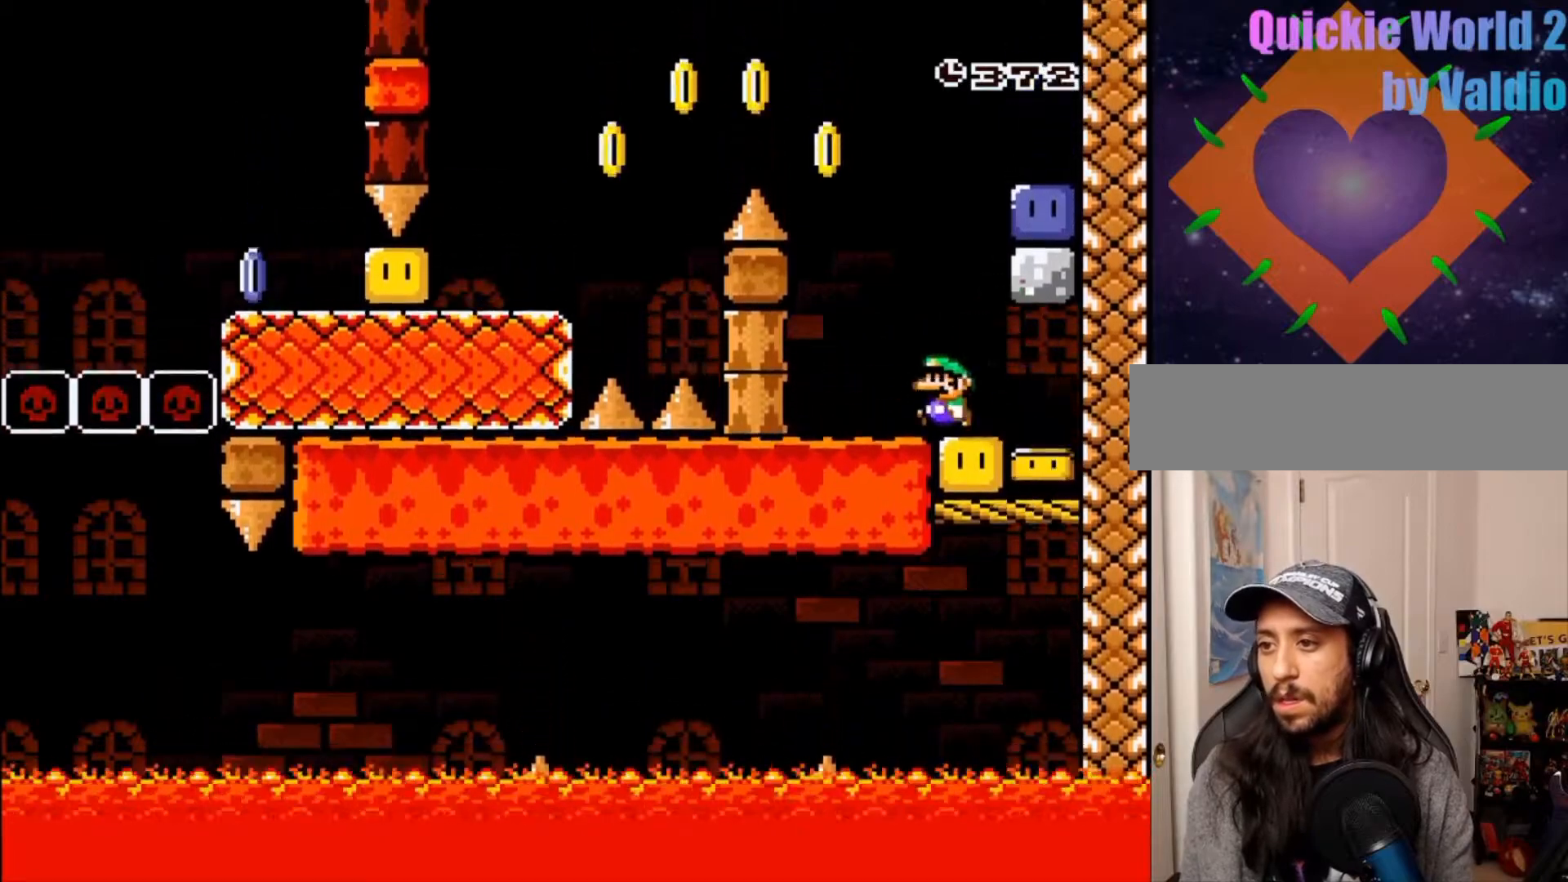
{"dt_ms": 500, "buttons": ["DPAD_RIGHT"], "events": [[83, "B", "down"], [400, "Y", "up"], [417, "B", "up"]]}
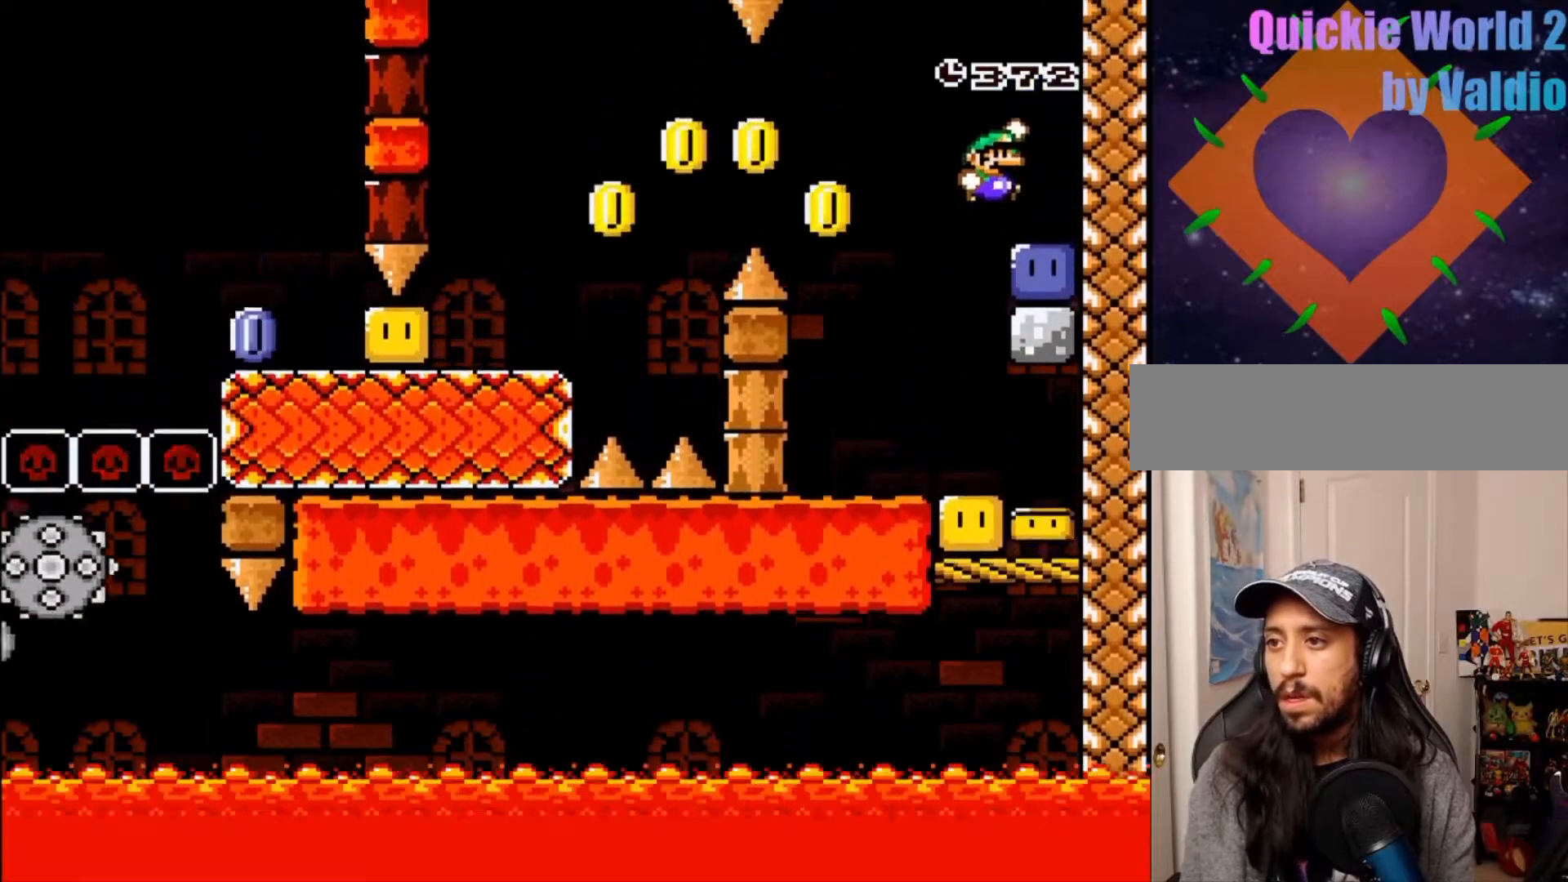
{"dt_ms": 500, "buttons": ["Y", "DPAD_LEFT"], "events": [[217, "DPAD_RIGHT", "up"], [217, "Y", "down"], [250, "B", "down"], [283, "DPAD_LEFT", "down"], [383, "B", "up"]]}